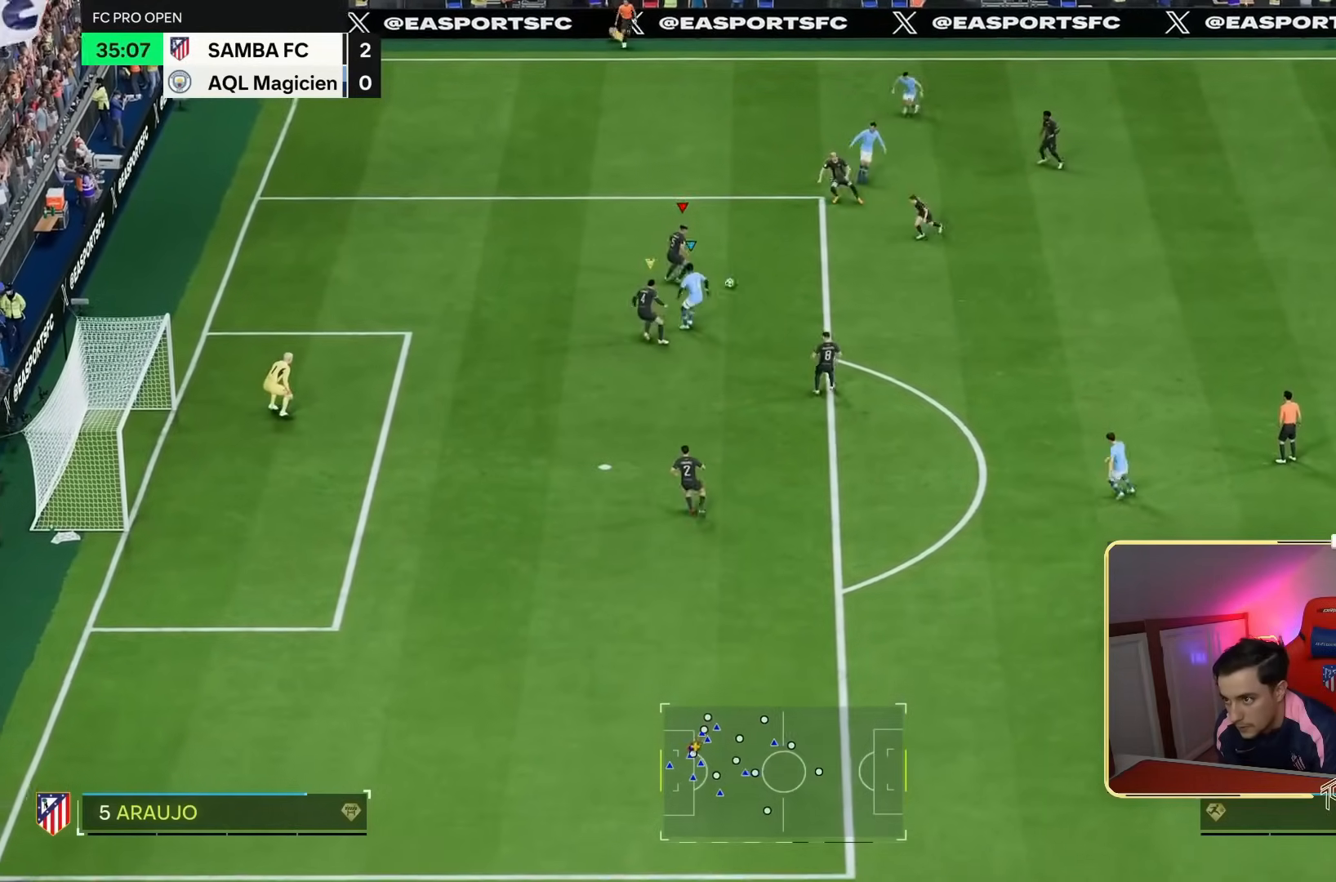
Gameplay with a controller (PlayStation layout); each line is a JSON object with the inputs held at the frame after it (dt_ms = milliseconds from this image to that frame). "events" lists button and stick changes between this image and that frame as [ms after this image, input, new state], when the widget could be followed in between. Not read: L2 L3 R3.
{"dt_ms": 500, "buttons": ["R1", "R2"], "left_stick": "down", "right_stick": "center", "events": [[33, "left_stick", "up-right"], [200, "left_stick", "up"], [417, "R1", "down"], [467, "left_stick", "down"]]}
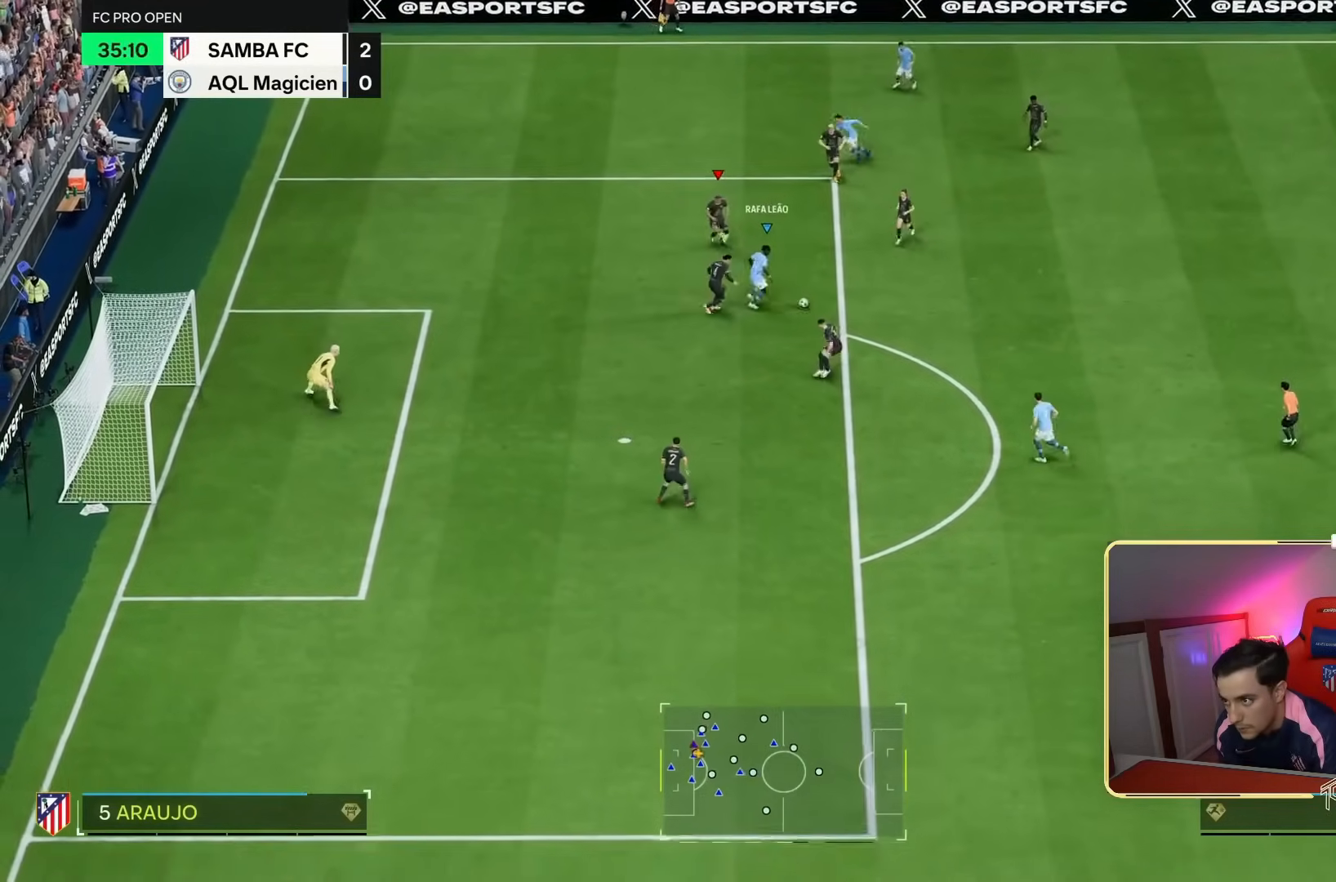
{"dt_ms": 500, "buttons": ["R2"], "left_stick": "right", "right_stick": "center"}
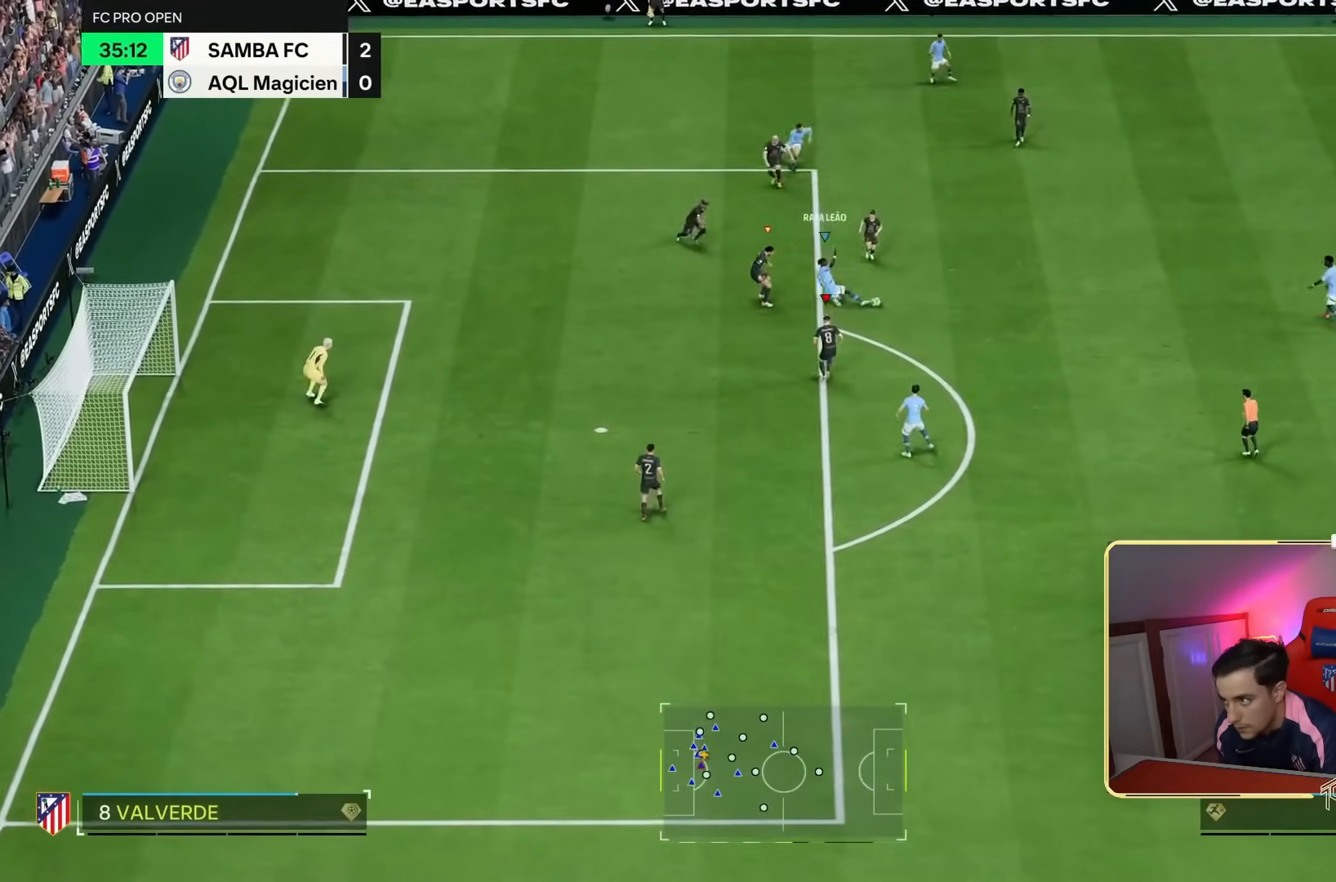
{"dt_ms": 500, "buttons": ["R2"], "left_stick": "right", "right_stick": "center", "events": [[233, "left_stick", "up-right"], [367, "left_stick", "right"]]}
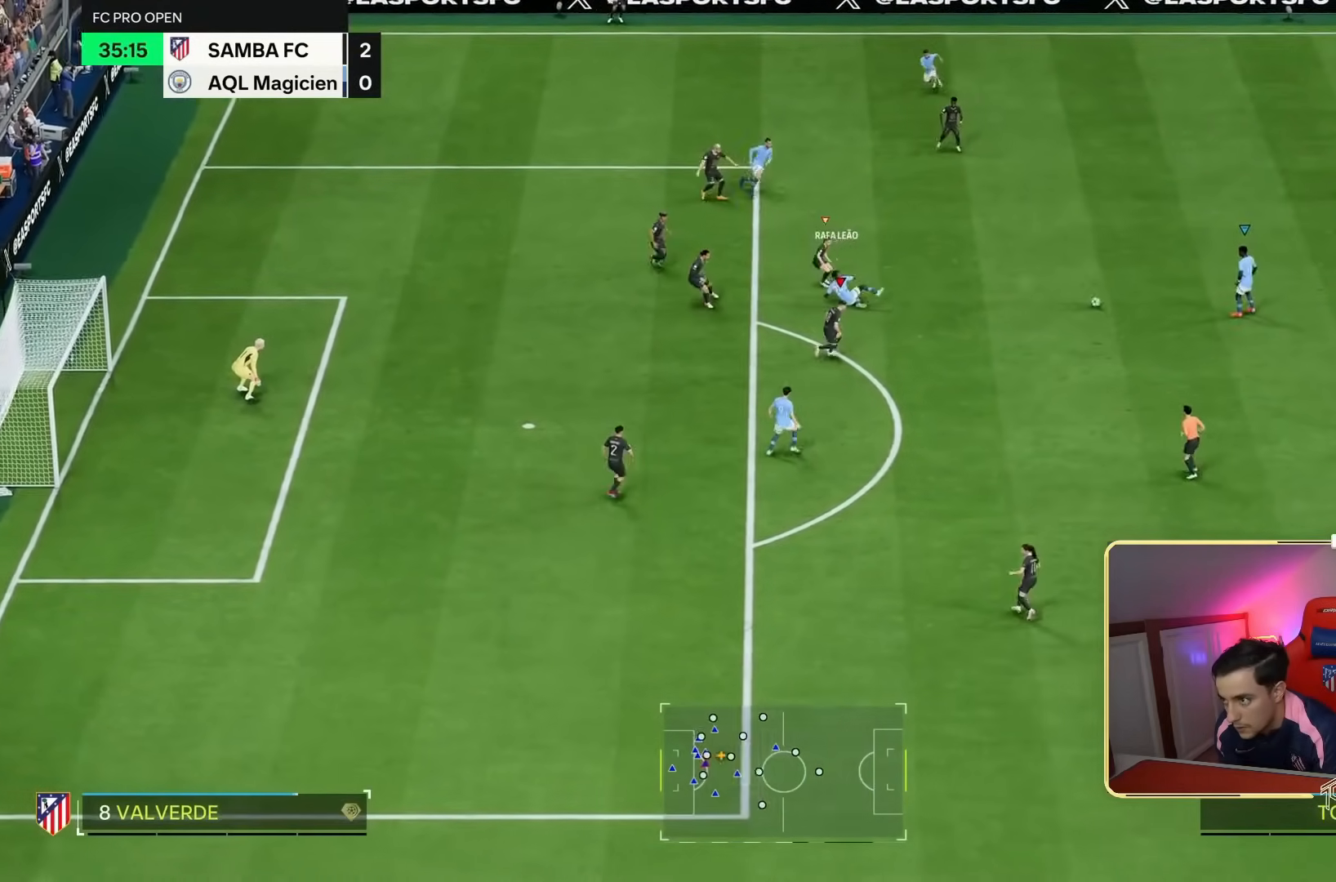
{"dt_ms": 500, "buttons": ["R2"], "left_stick": "right", "right_stick": "center", "events": [[67, "left_stick", "down-right"], [233, "left_stick", "right"]]}
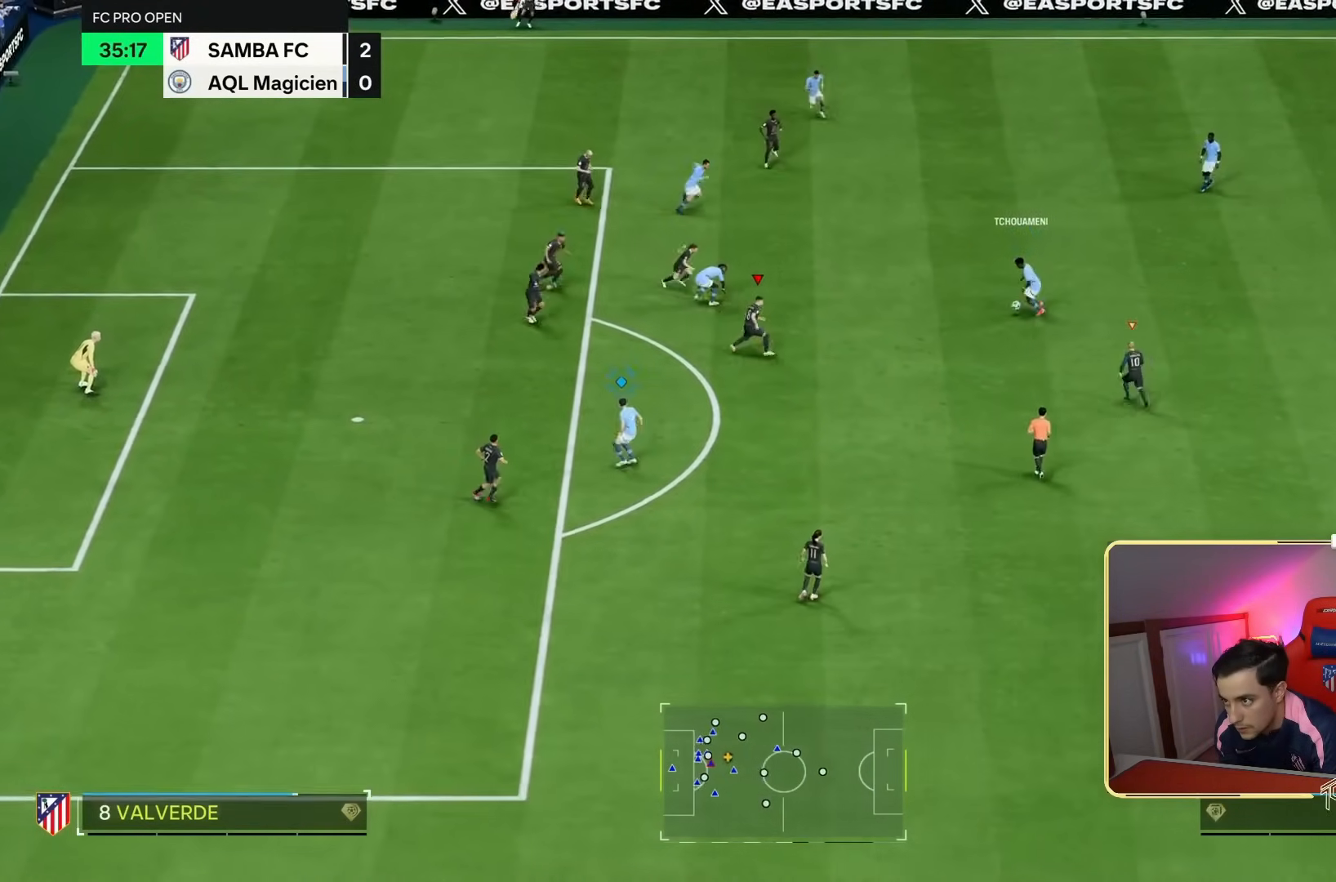
{"dt_ms": 500, "buttons": ["R1", "R2"], "left_stick": "center", "right_stick": "center", "events": [[67, "R1", "down"], [67, "left_stick", "down-right"], [333, "left_stick", "down"], [433, "left_stick", "center"]]}
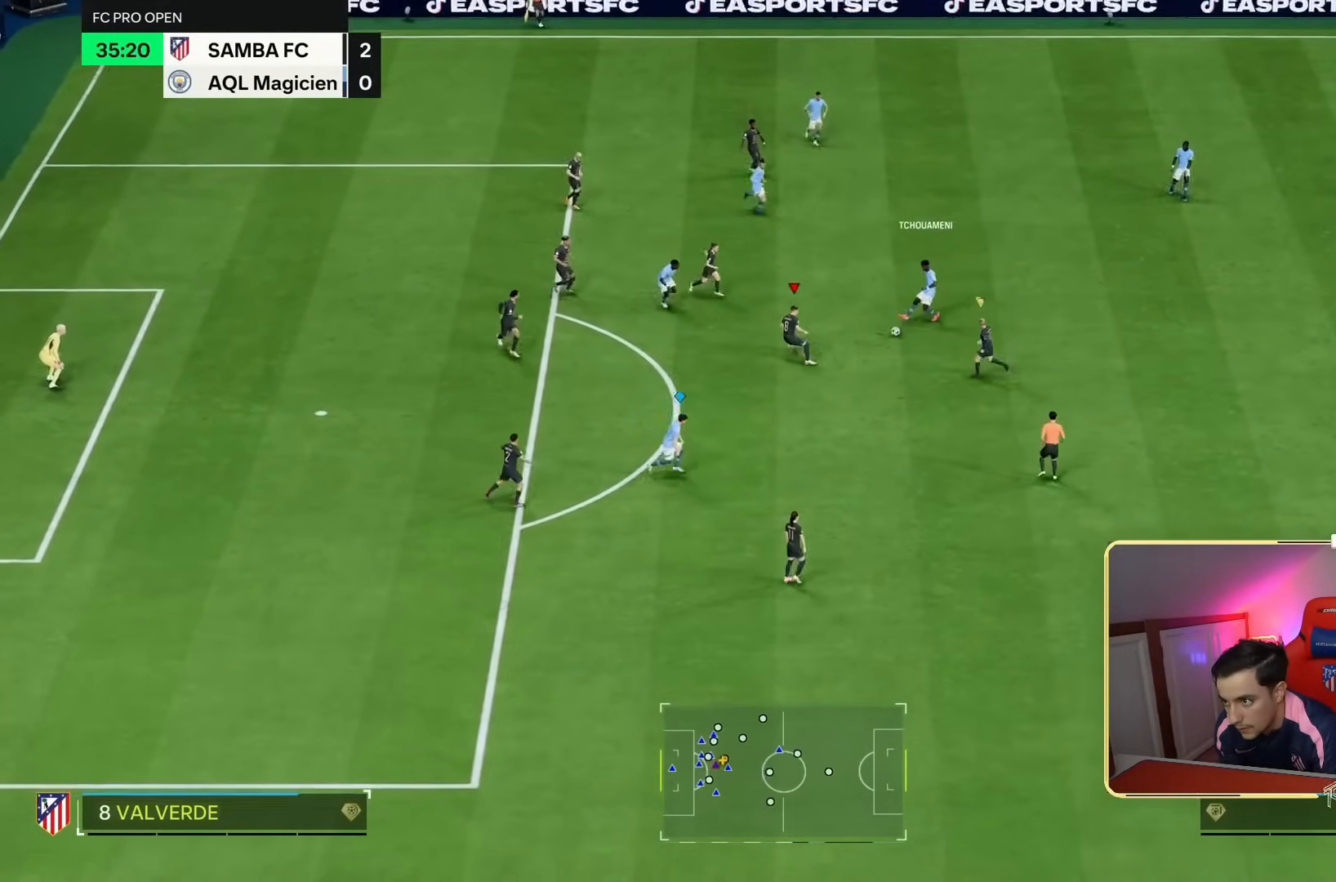
{"dt_ms": 500, "buttons": ["R2"], "left_stick": "up-right", "right_stick": "down", "events": [[33, "left_stick", "down"], [200, "left_stick", "down-right"], [367, "R1", "up"], [433, "left_stick", "up-right"], [433, "right_stick", "down"]]}
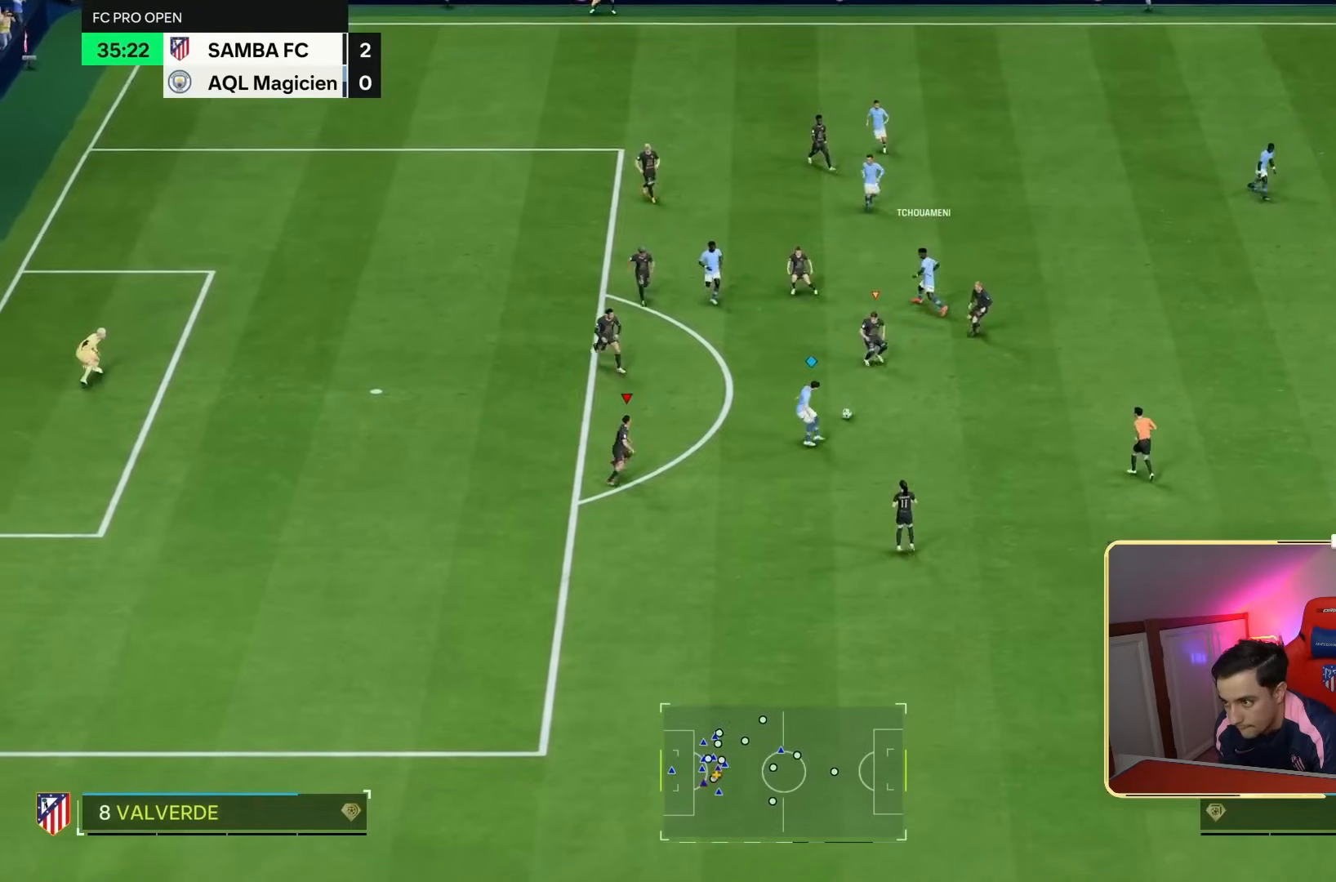
{"dt_ms": 500, "buttons": ["R2"], "left_stick": "up-right", "right_stick": "center", "events": [[100, "right_stick", "center"]]}
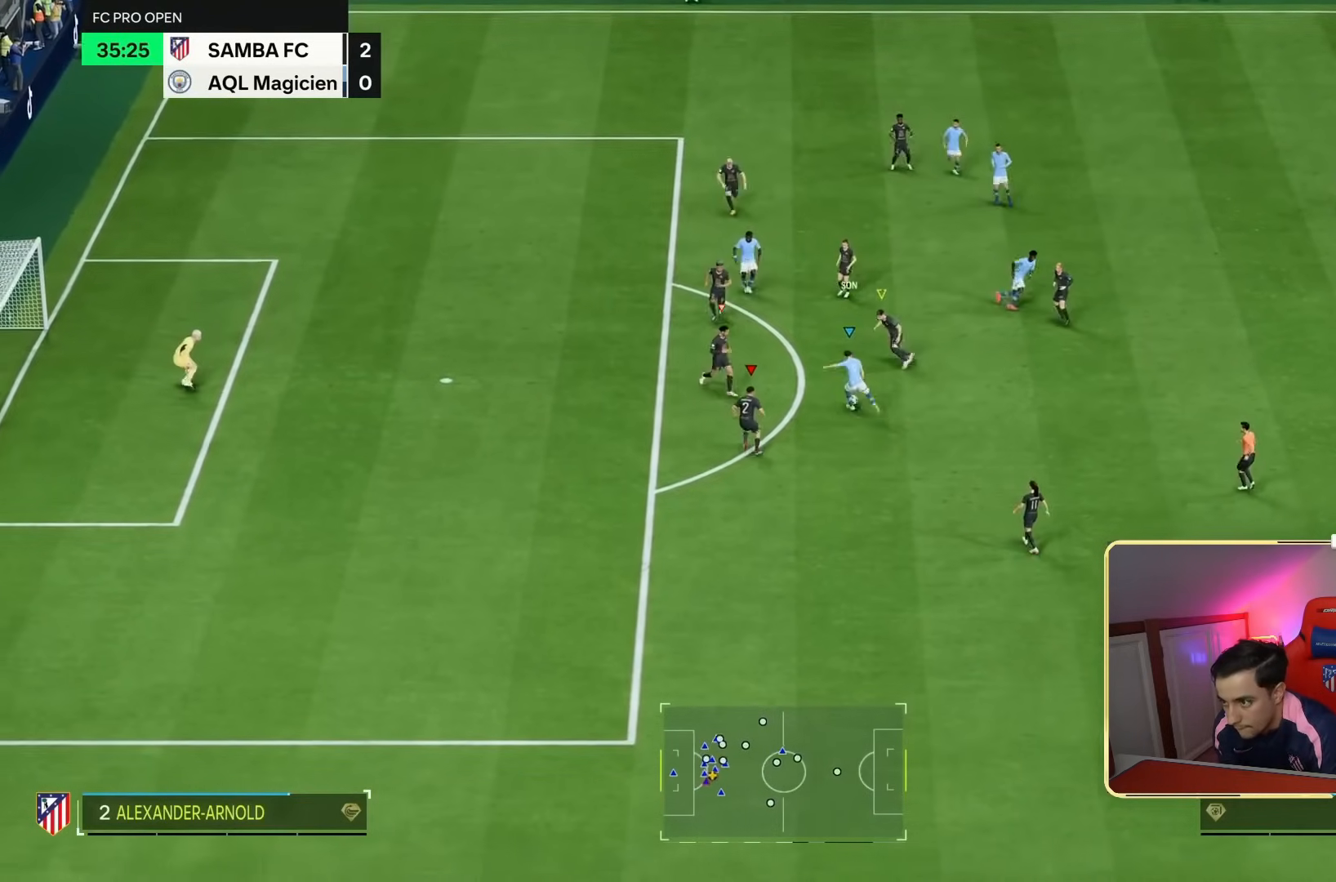
{"dt_ms": 500, "buttons": ["R2"], "left_stick": "up-right", "right_stick": "center", "events": [[133, "L1", "down"], [233, "L1", "up"]]}
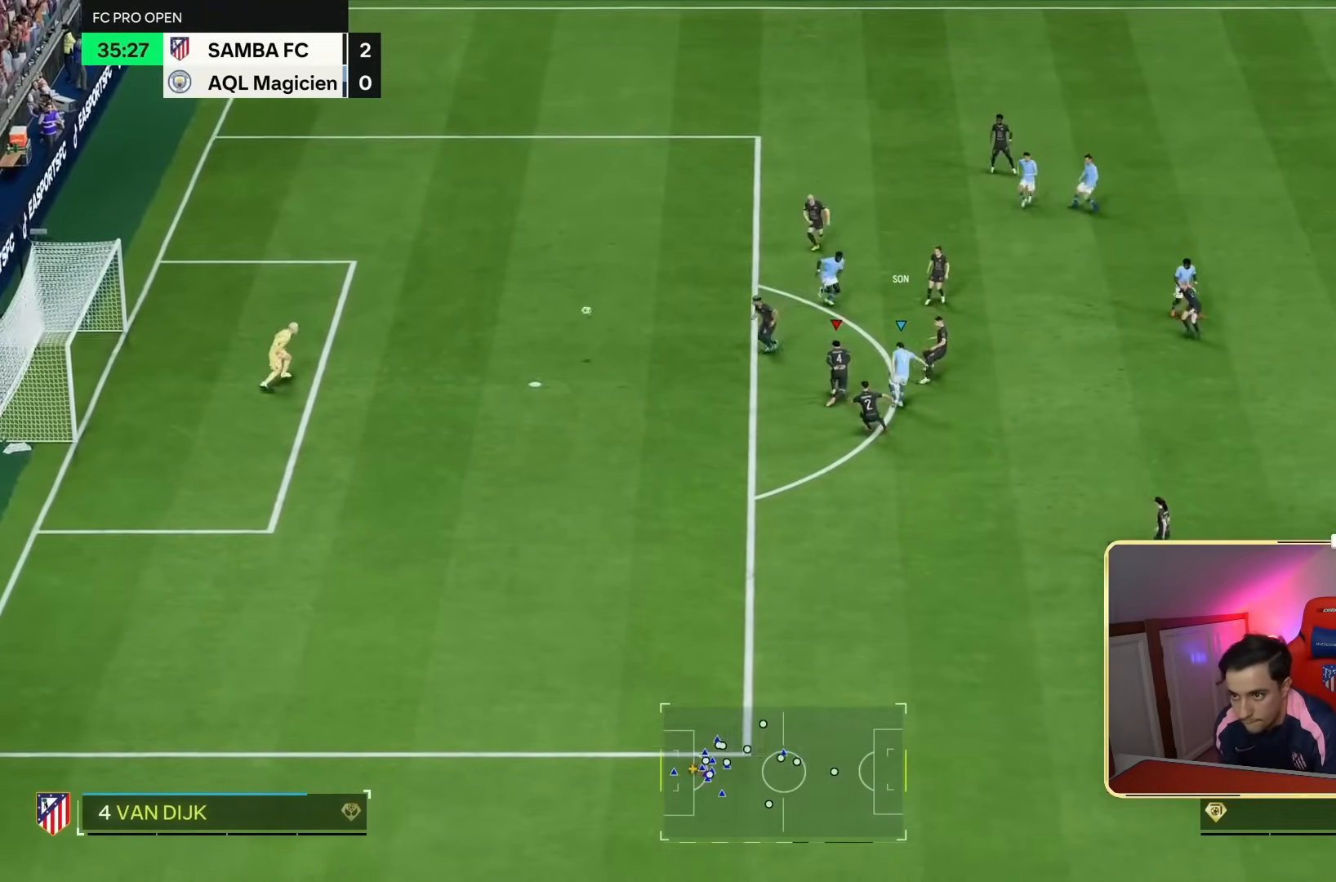
{"dt_ms": 500, "buttons": [], "left_stick": "up-right", "right_stick": "center", "events": [[300, "R2", "up"]]}
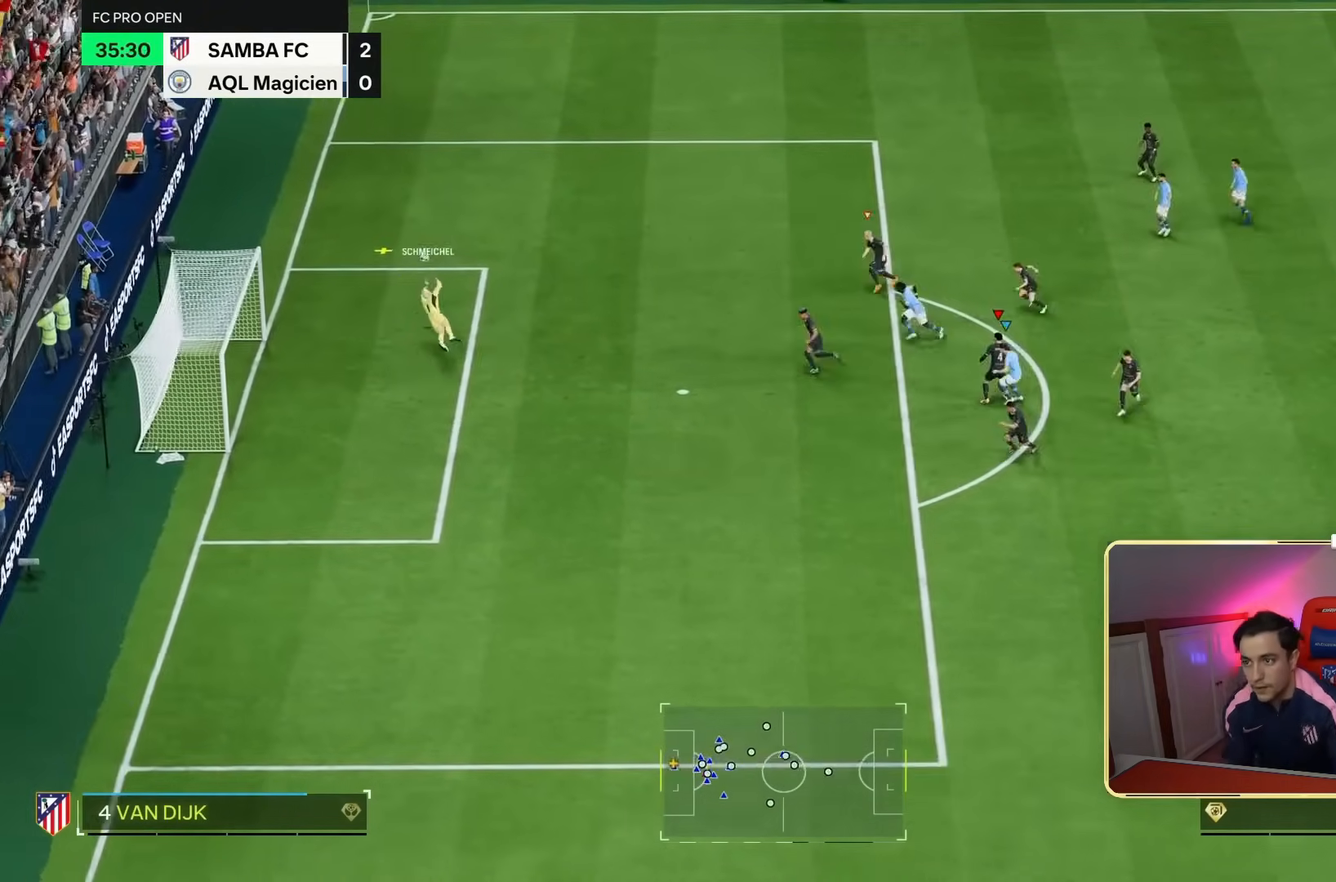
{"dt_ms": 500, "buttons": ["R2"], "left_stick": "up", "right_stick": "center", "events": [[400, "R2", "down"], [433, "left_stick", "up"]]}
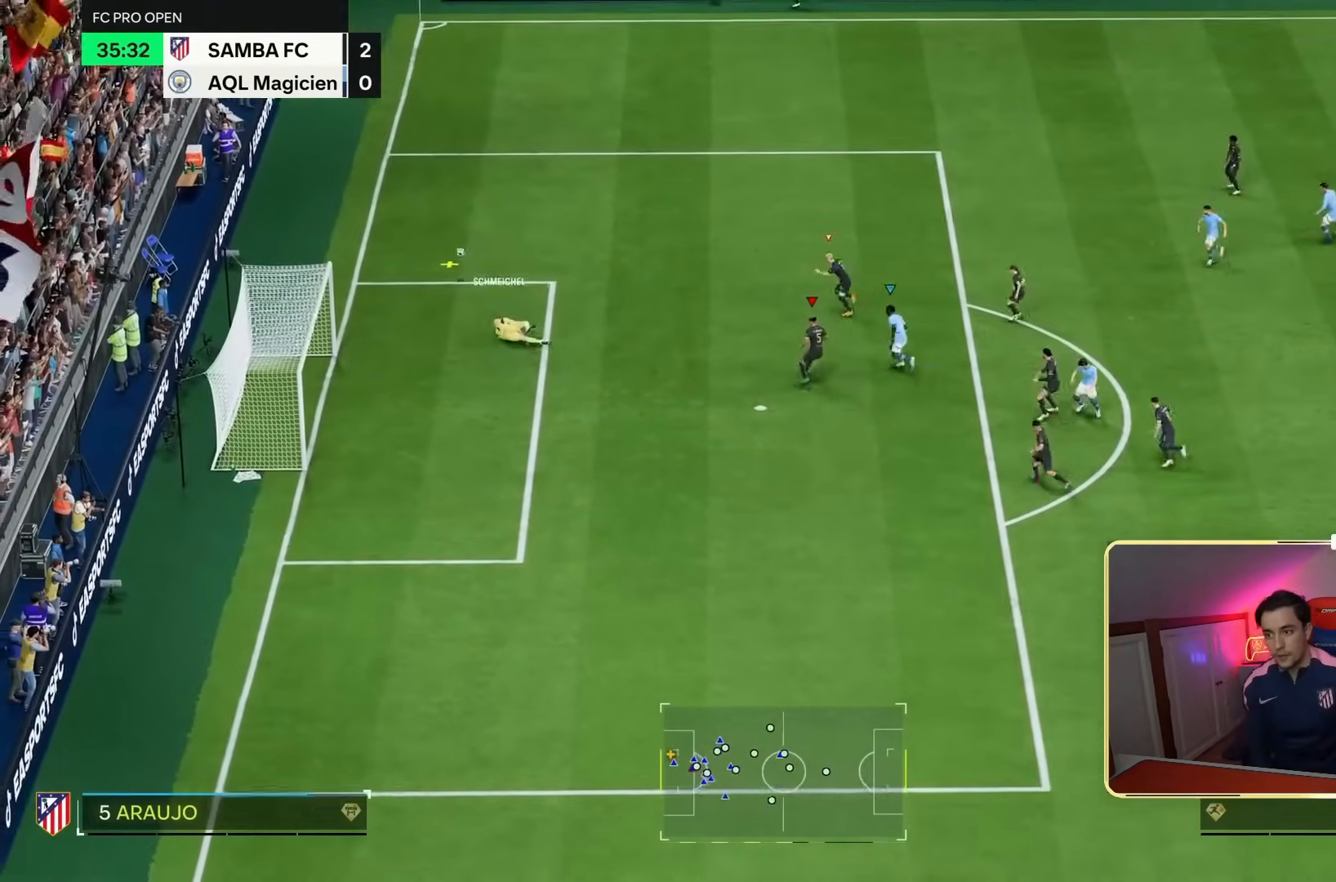
{"dt_ms": 500, "buttons": ["R2"], "left_stick": "up", "right_stick": "center", "events": []}
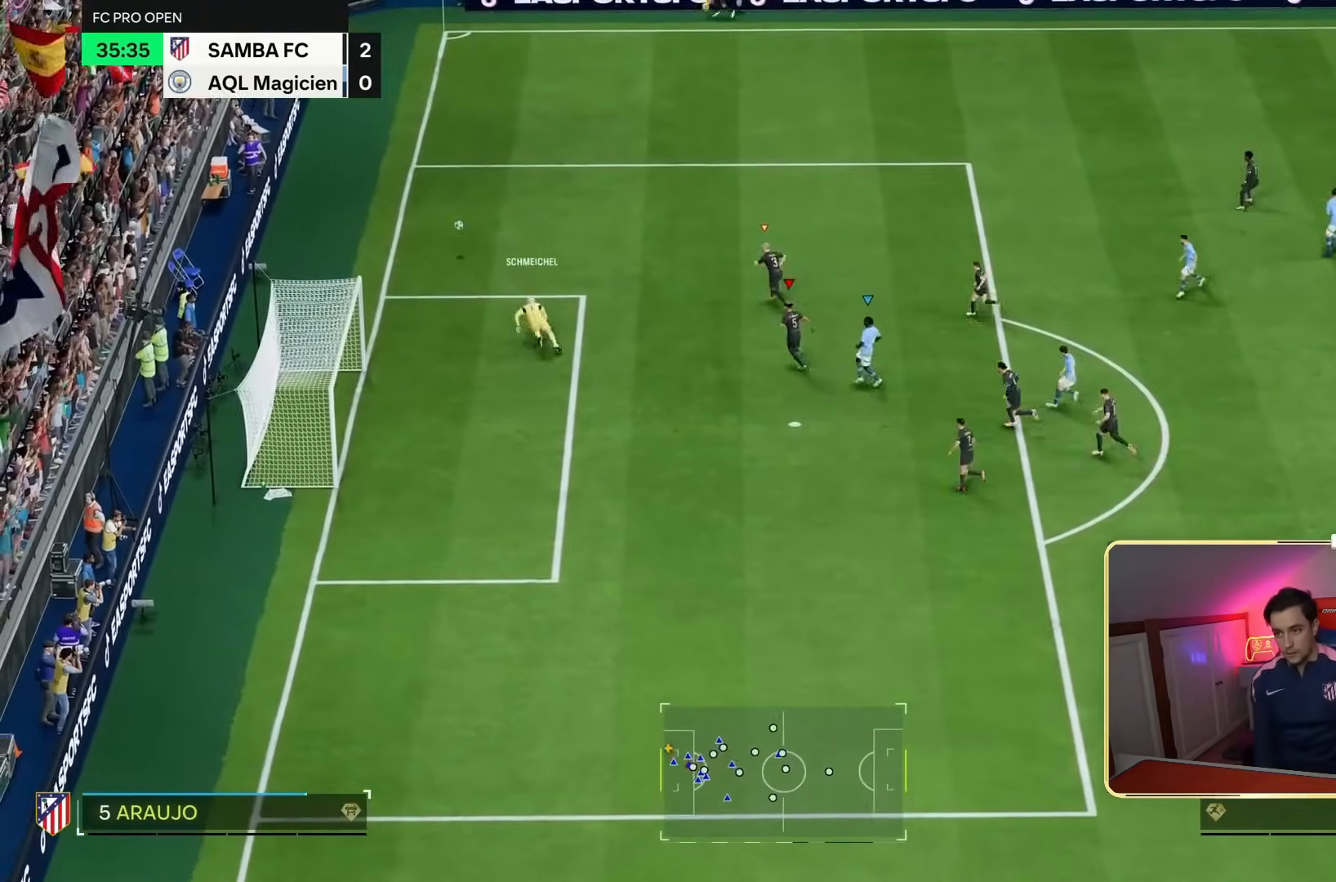
{"dt_ms": 500, "buttons": [], "left_stick": "right", "right_stick": "center", "events": [[167, "L1", "down"], [317, "L1", "up"], [450, "R2", "up"], [450, "left_stick", "right"]]}
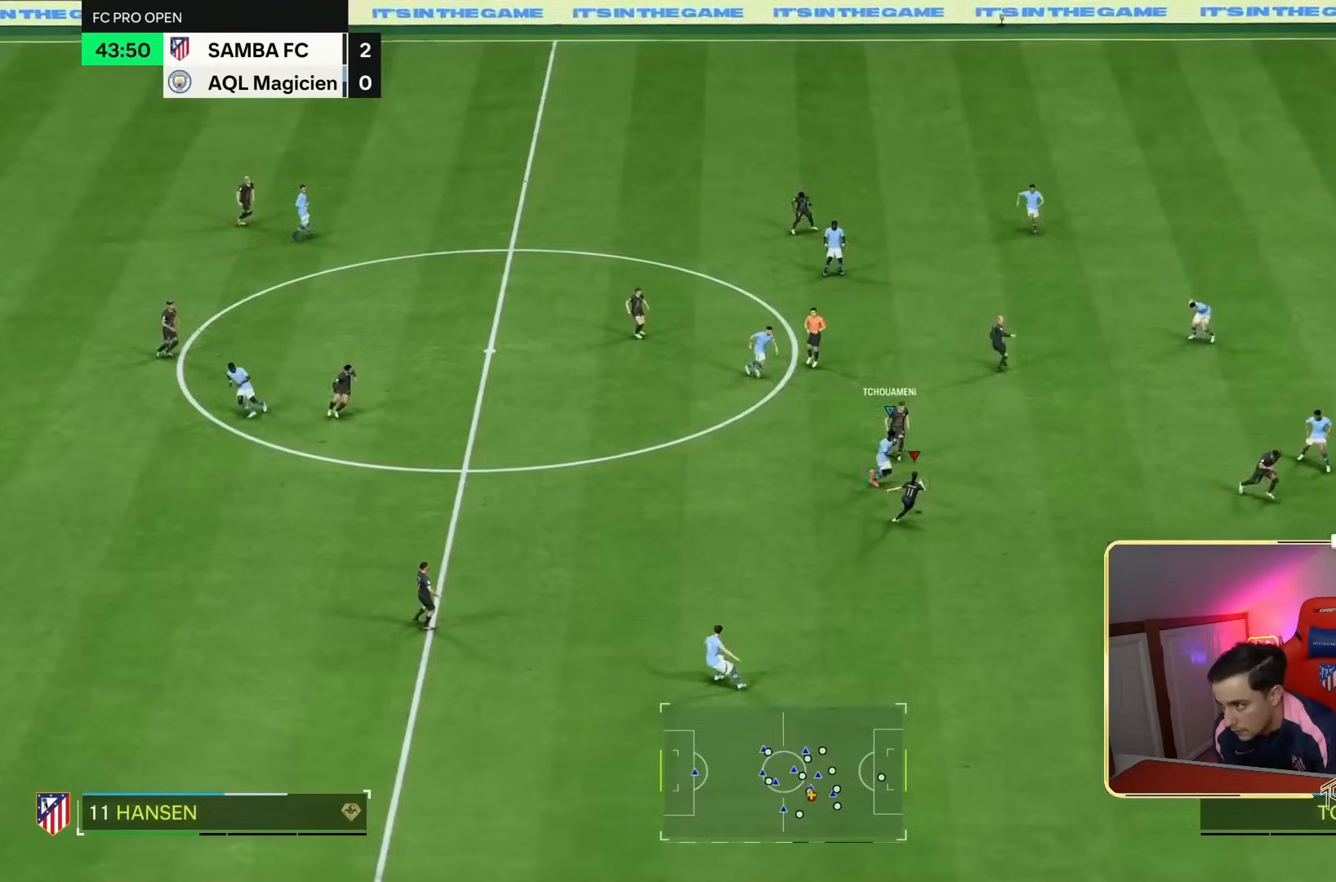
{"dt_ms": 500, "buttons": [], "left_stick": "down-left", "right_stick": "center", "events": [[133, "left_stick", "down-right"], [233, "left_stick", "center"], [333, "left_stick", "left"], [500, "left_stick", "down-left"]]}
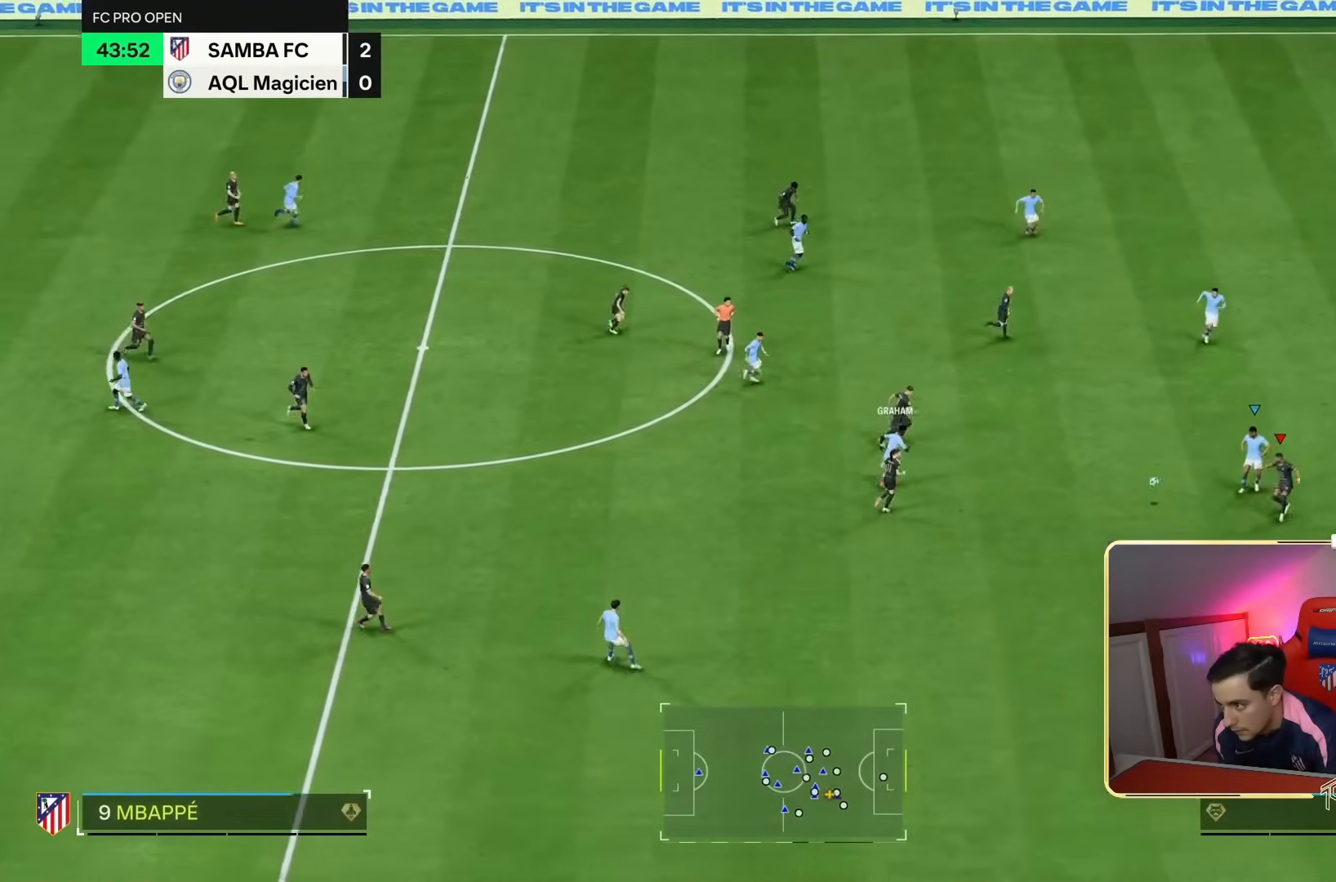
{"dt_ms": 500, "buttons": [], "left_stick": "down-left", "right_stick": "center", "events": [[167, "left_stick", "down"], [400, "left_stick", "down-left"]]}
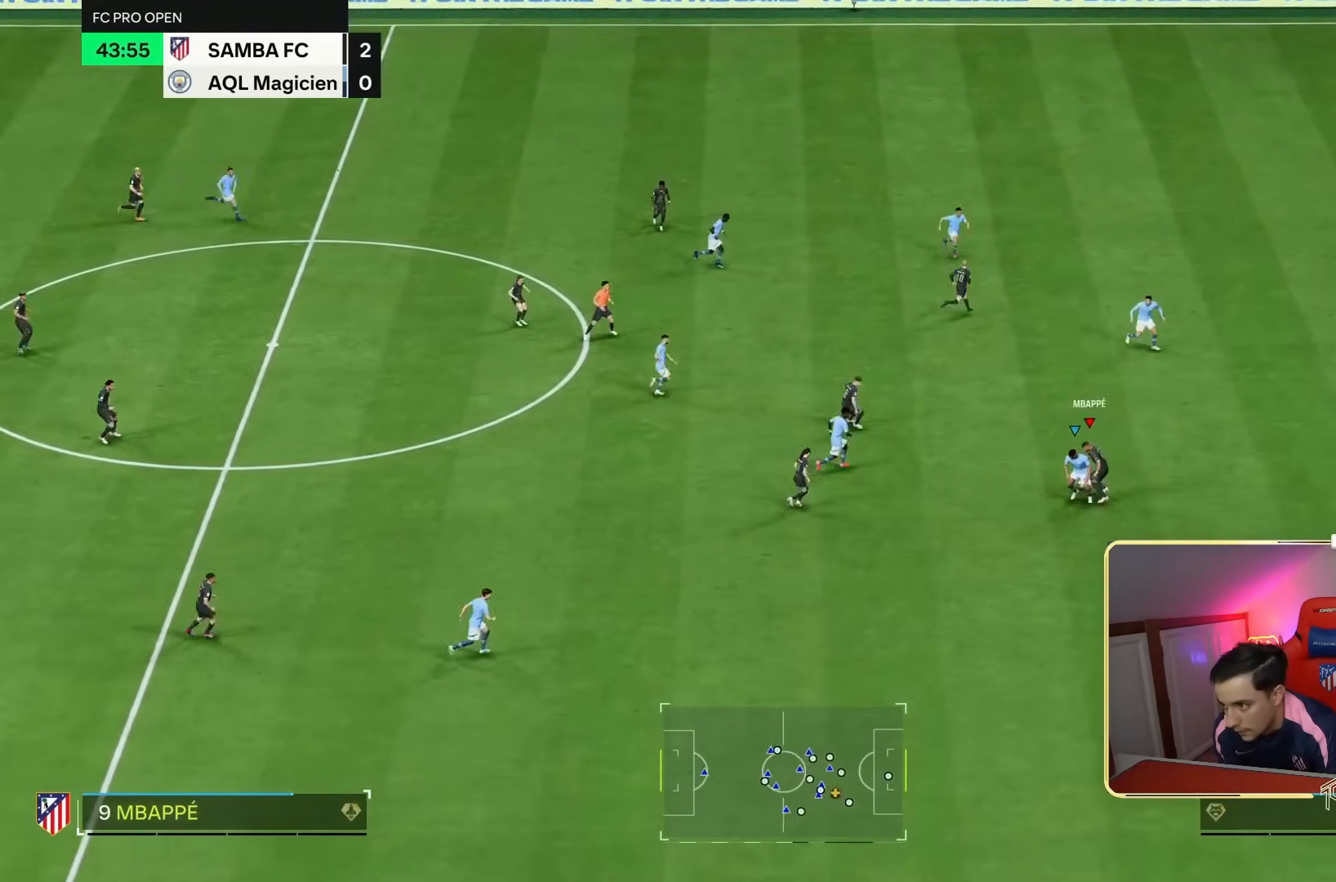
{"dt_ms": 500, "buttons": [], "left_stick": "up-right", "right_stick": "center", "events": [[100, "R2", "down"], [300, "R2", "up"], [300, "left_stick", "up-right"]]}
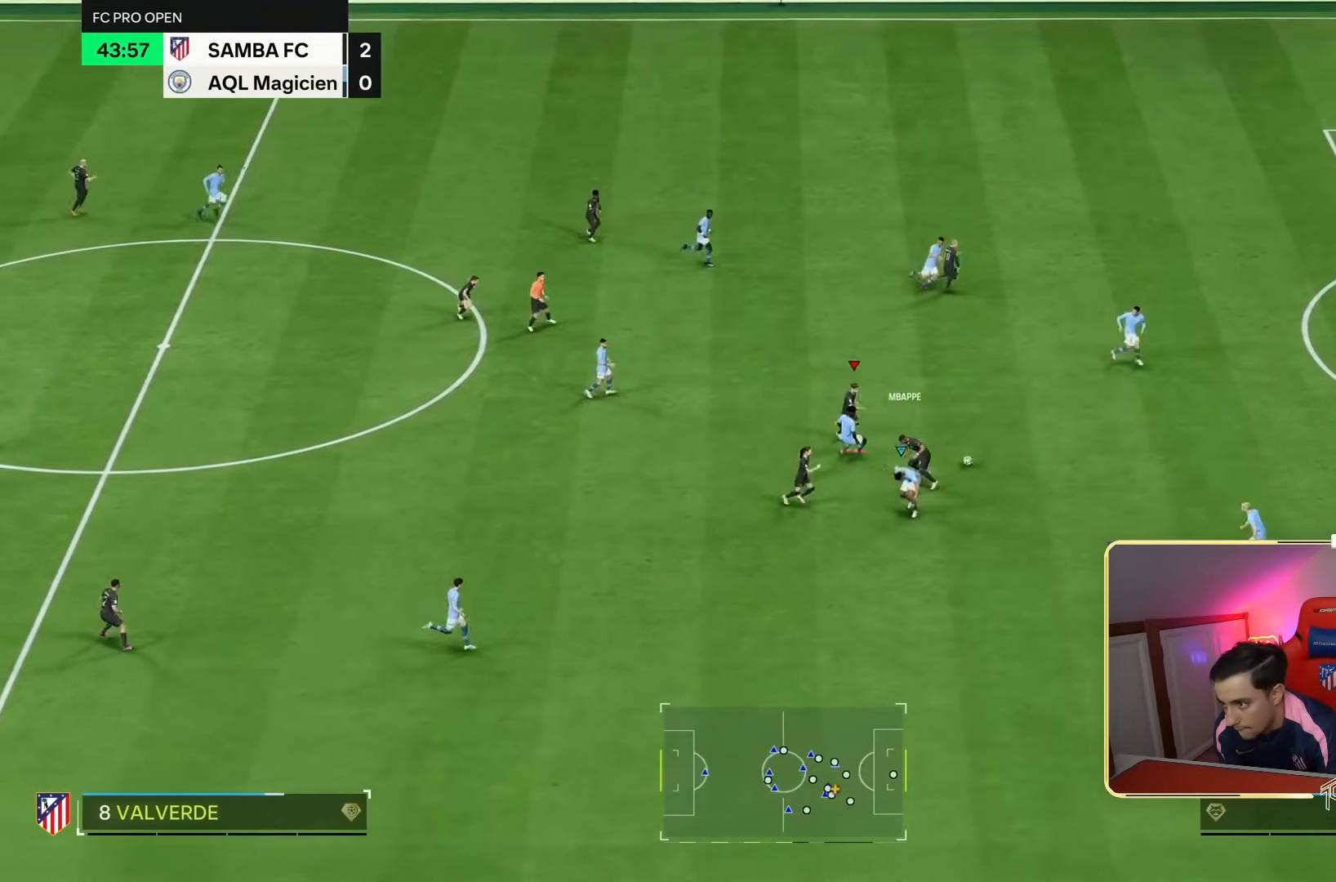
{"dt_ms": 500, "buttons": [], "left_stick": "up-right", "right_stick": "center", "events": []}
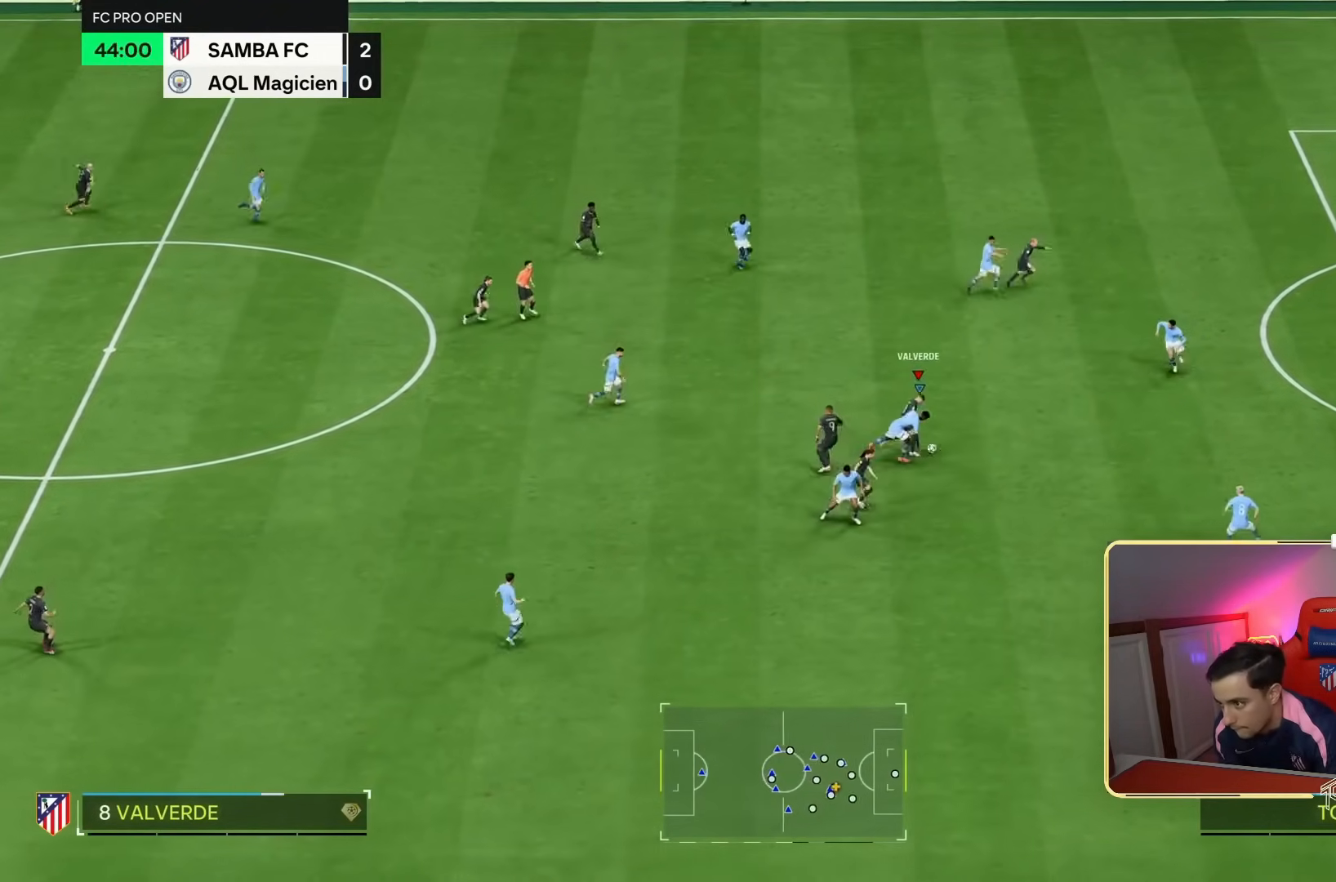
{"dt_ms": 500, "buttons": [], "left_stick": "up", "right_stick": "center", "events": [[267, "R2", "down"], [400, "R2", "up"], [433, "left_stick", "up"]]}
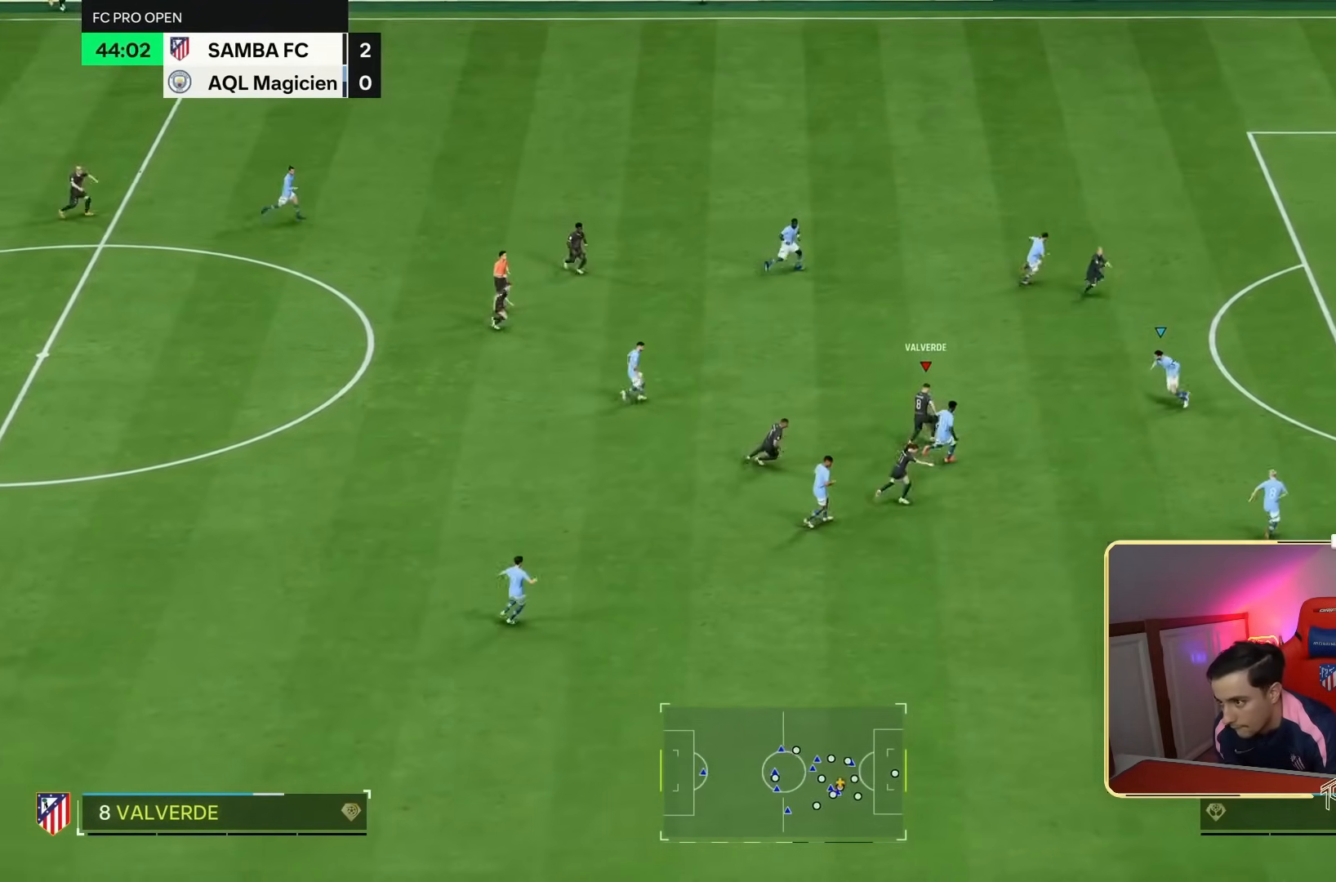
{"dt_ms": 500, "buttons": [], "left_stick": "down-left", "right_stick": "center", "events": [[500, "left_stick", "down-left"]]}
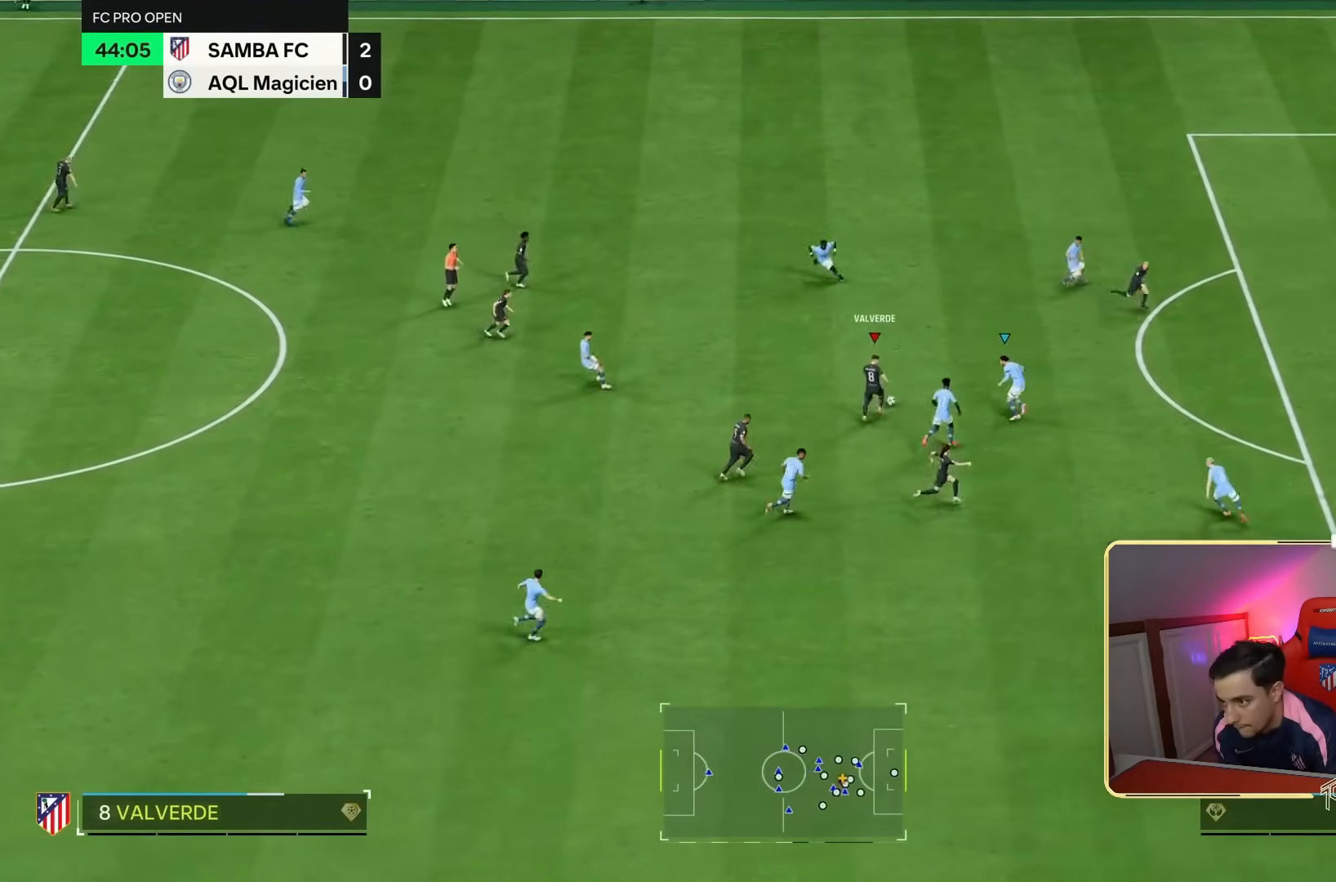
{"dt_ms": 500, "buttons": [], "left_stick": "down-left", "right_stick": "center", "events": [[33, "L1", "down"], [500, "L1", "up"]]}
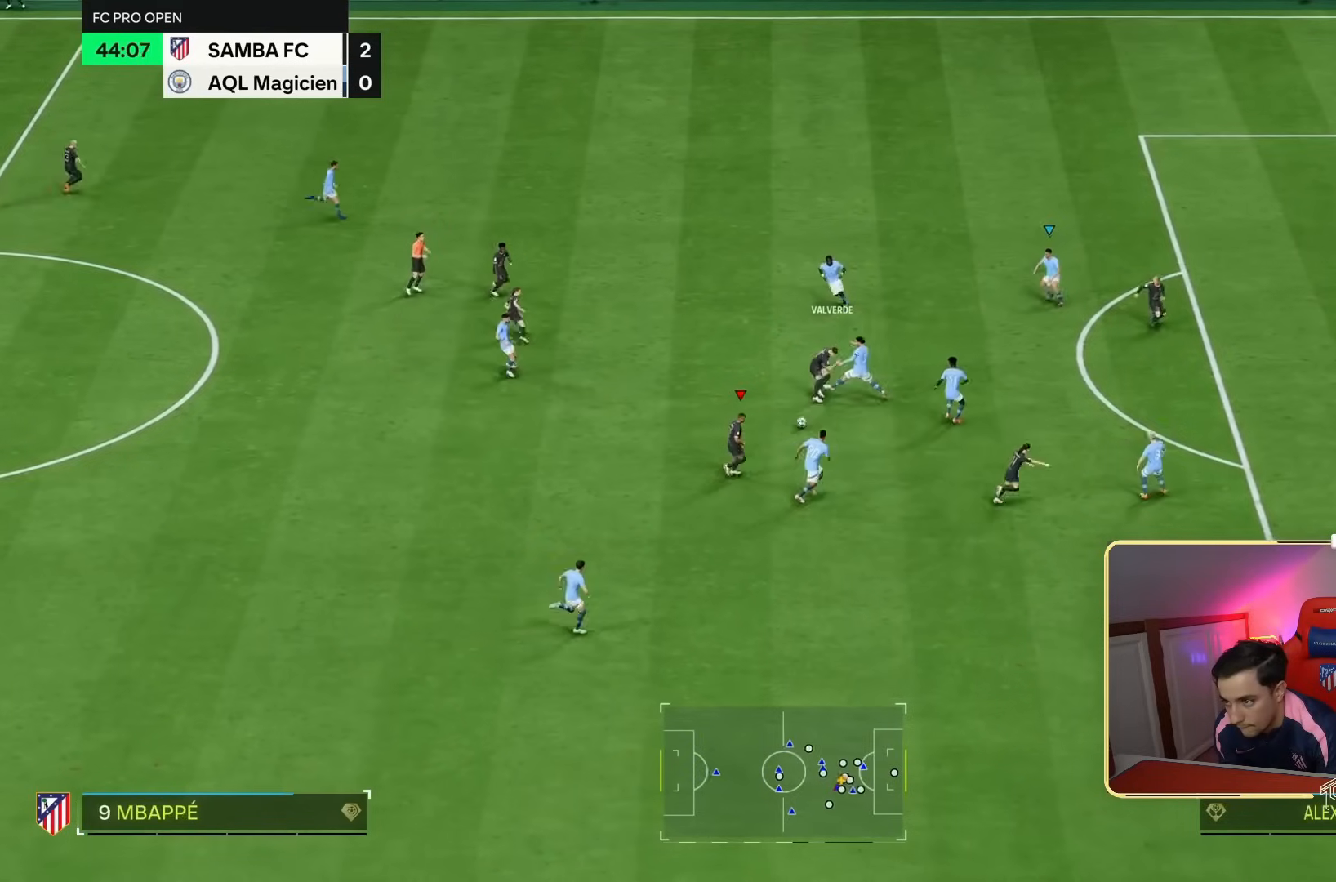
{"dt_ms": 500, "buttons": [], "left_stick": "down-left", "right_stick": "center", "events": [[333, "left_stick", "left"], [433, "left_stick", "down-left"]]}
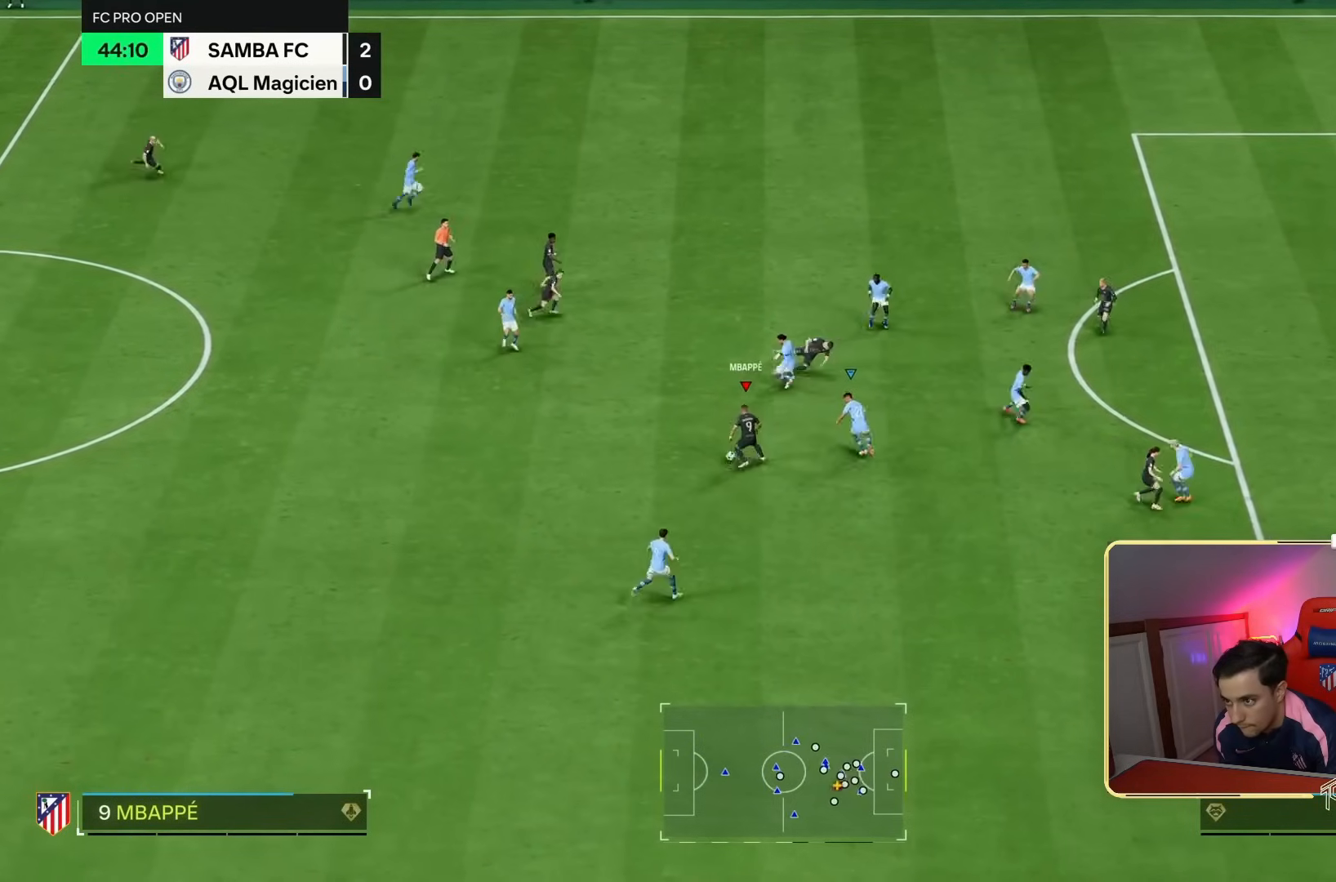
{"dt_ms": 500, "buttons": [], "left_stick": "up", "right_stick": "center", "events": [[33, "left_stick", "left"], [167, "left_stick", "up-left"], [300, "R2", "down"], [333, "left_stick", "up"], [433, "R2", "up"]]}
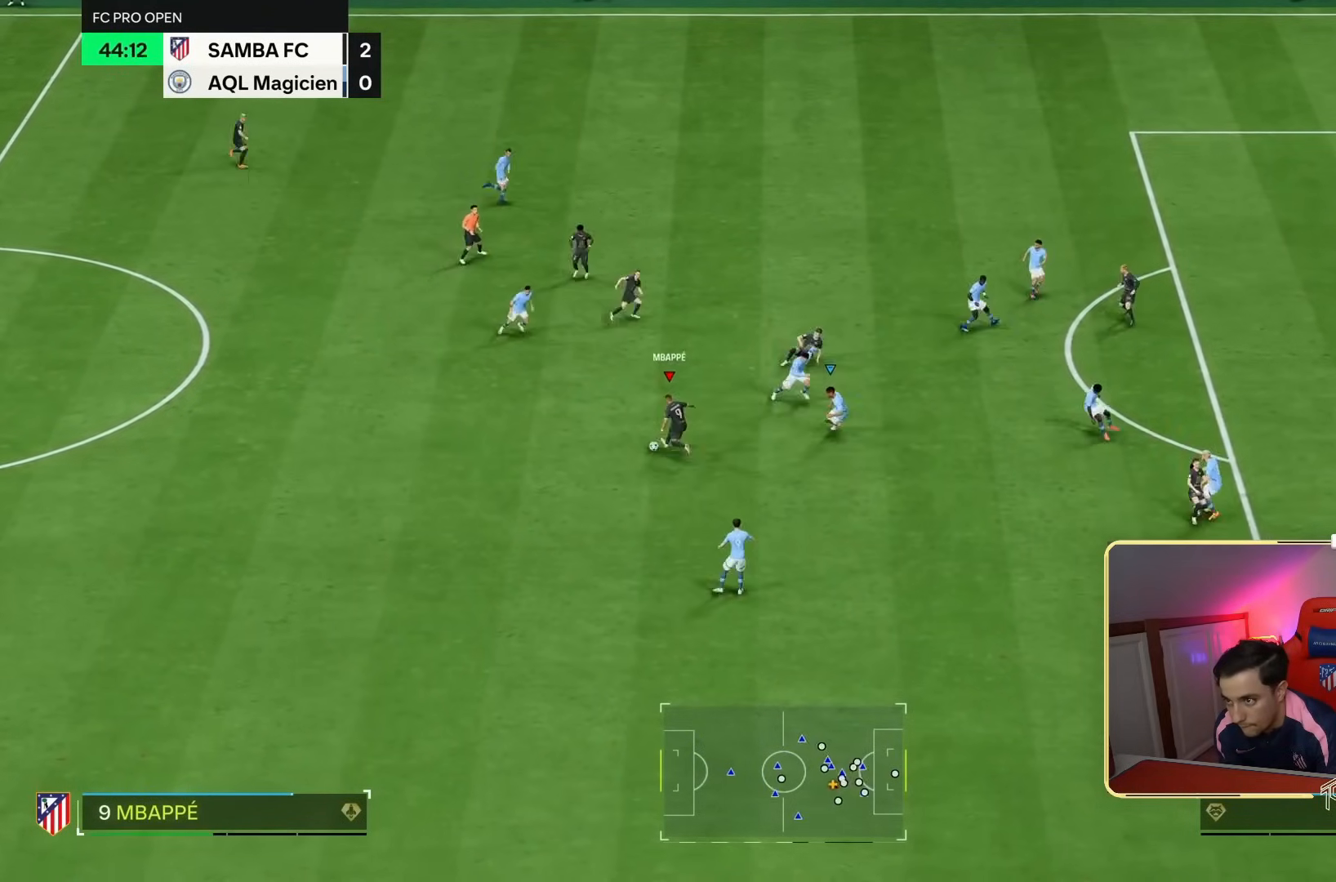
{"dt_ms": 500, "buttons": [], "left_stick": "up-right", "right_stick": "center", "events": [[200, "left_stick", "up-right"]]}
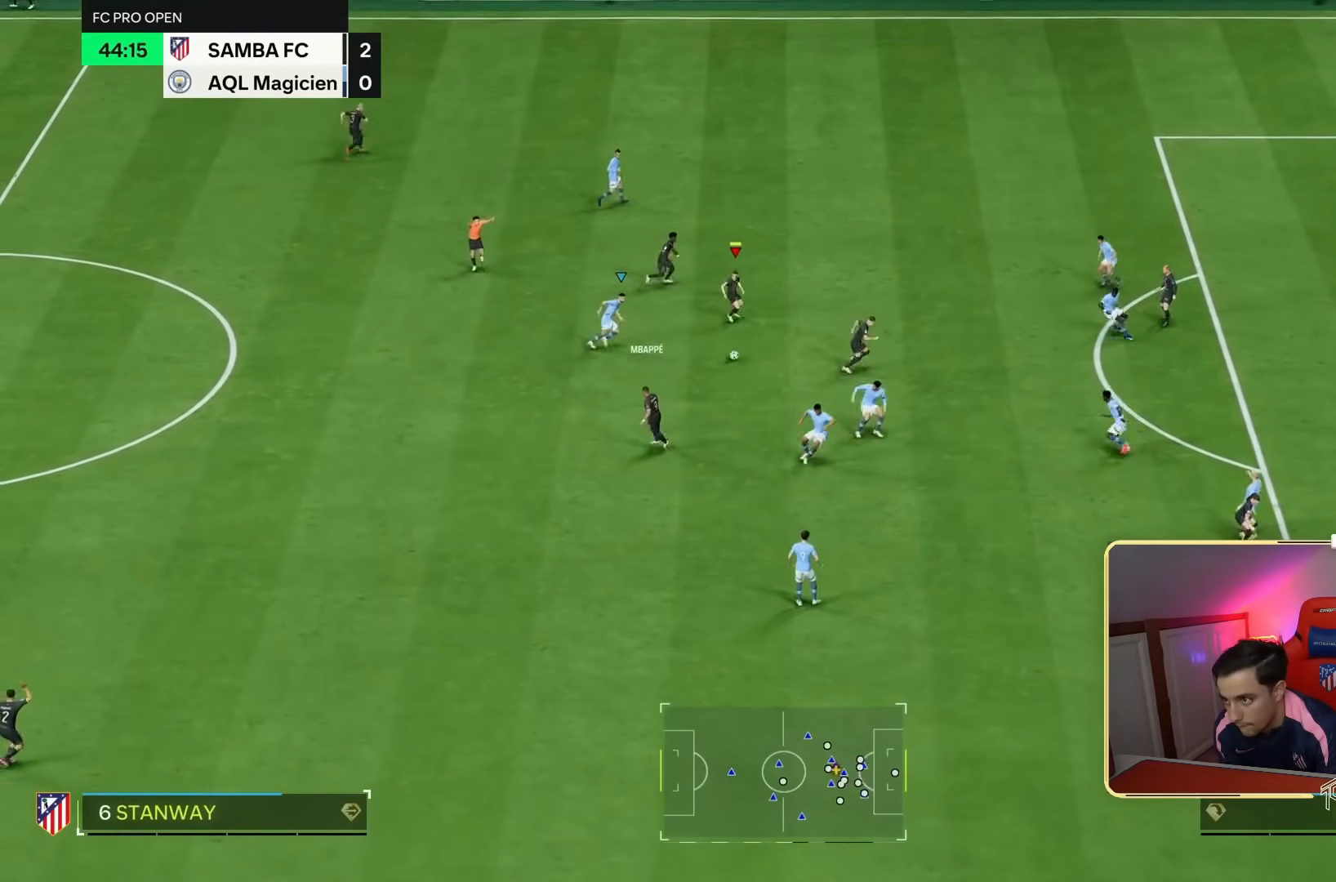
{"dt_ms": 1000, "buttons": [], "left_stick": "right", "right_stick": "center"}
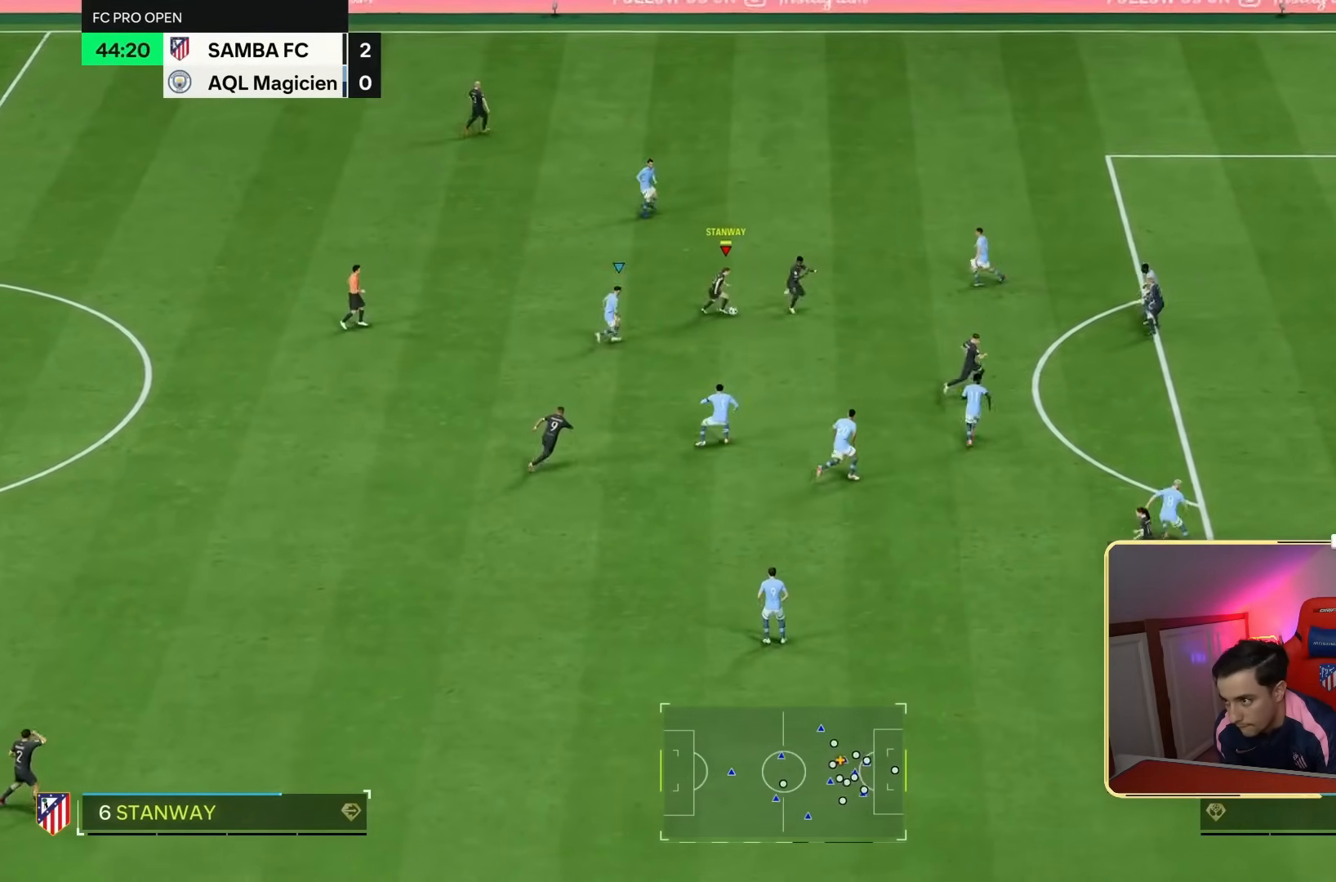
{"dt_ms": 500, "buttons": [], "left_stick": "down-right", "right_stick": "center", "events": [[233, "R2", "down"], [267, "left_stick", "down-right"], [400, "R2", "up"]]}
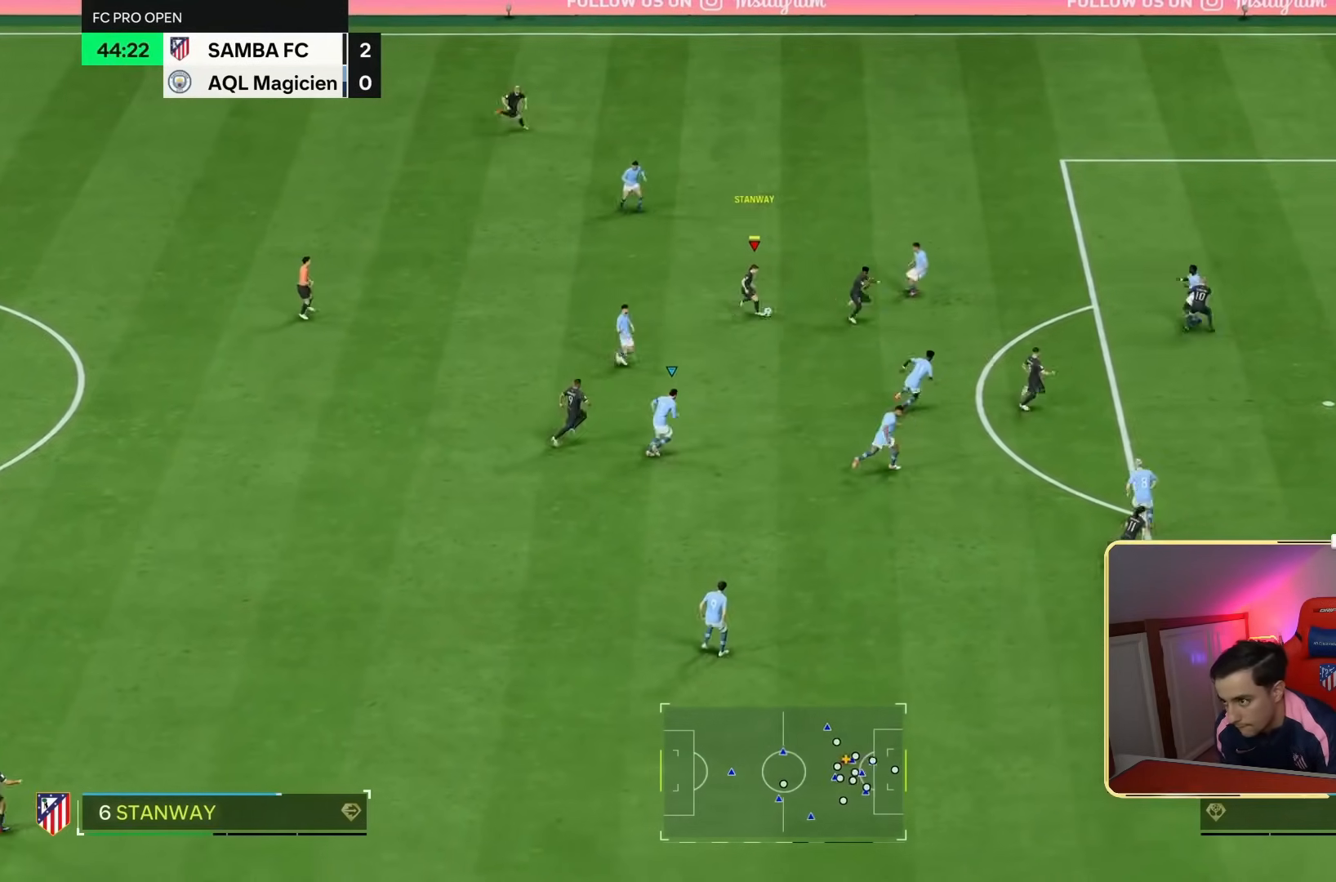
{"dt_ms": 500, "buttons": [], "left_stick": "down-right", "right_stick": "center", "events": [[167, "R2", "down"], [433, "R2", "up"]]}
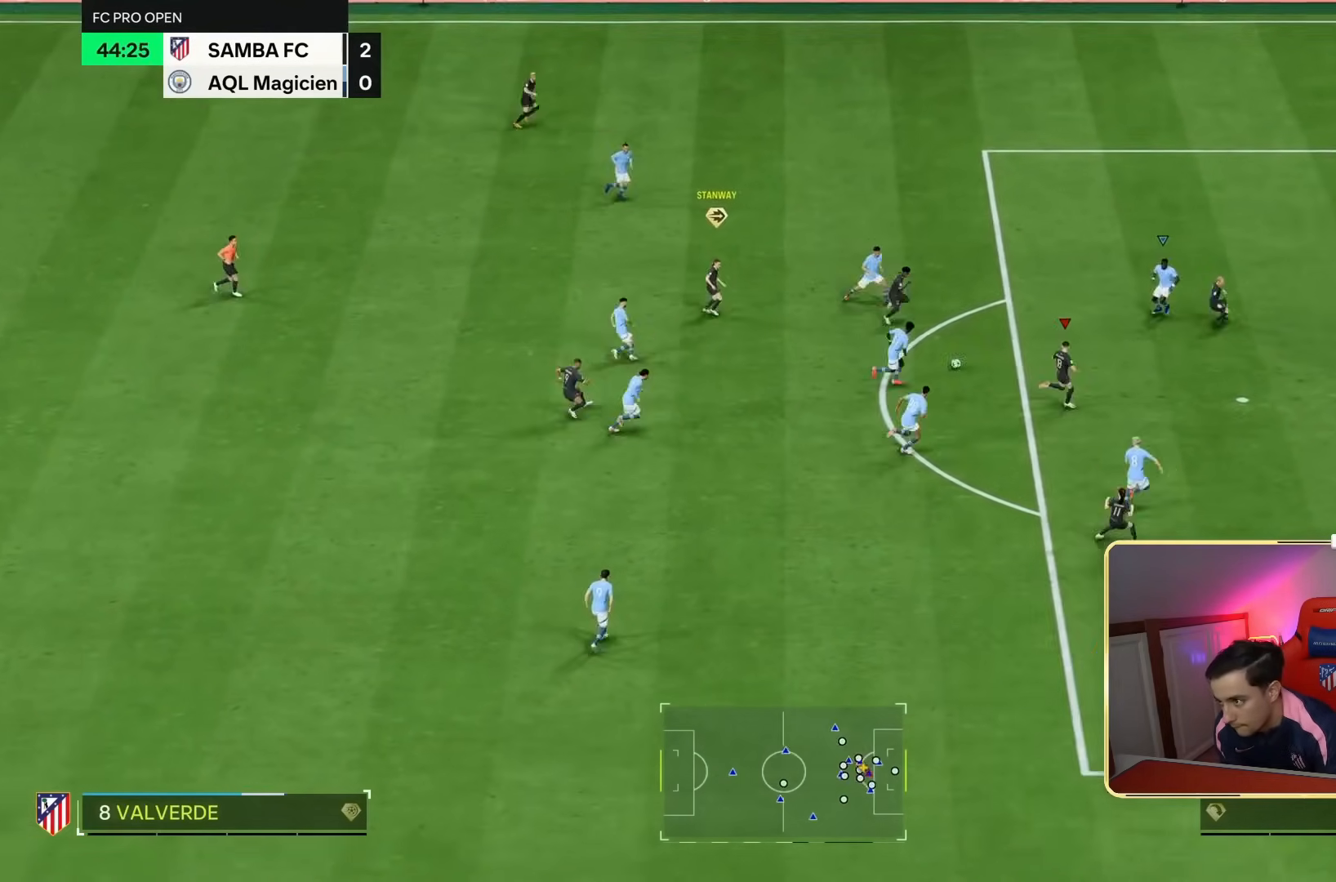
{"dt_ms": 500, "buttons": [], "left_stick": "down-right", "right_stick": "center", "events": []}
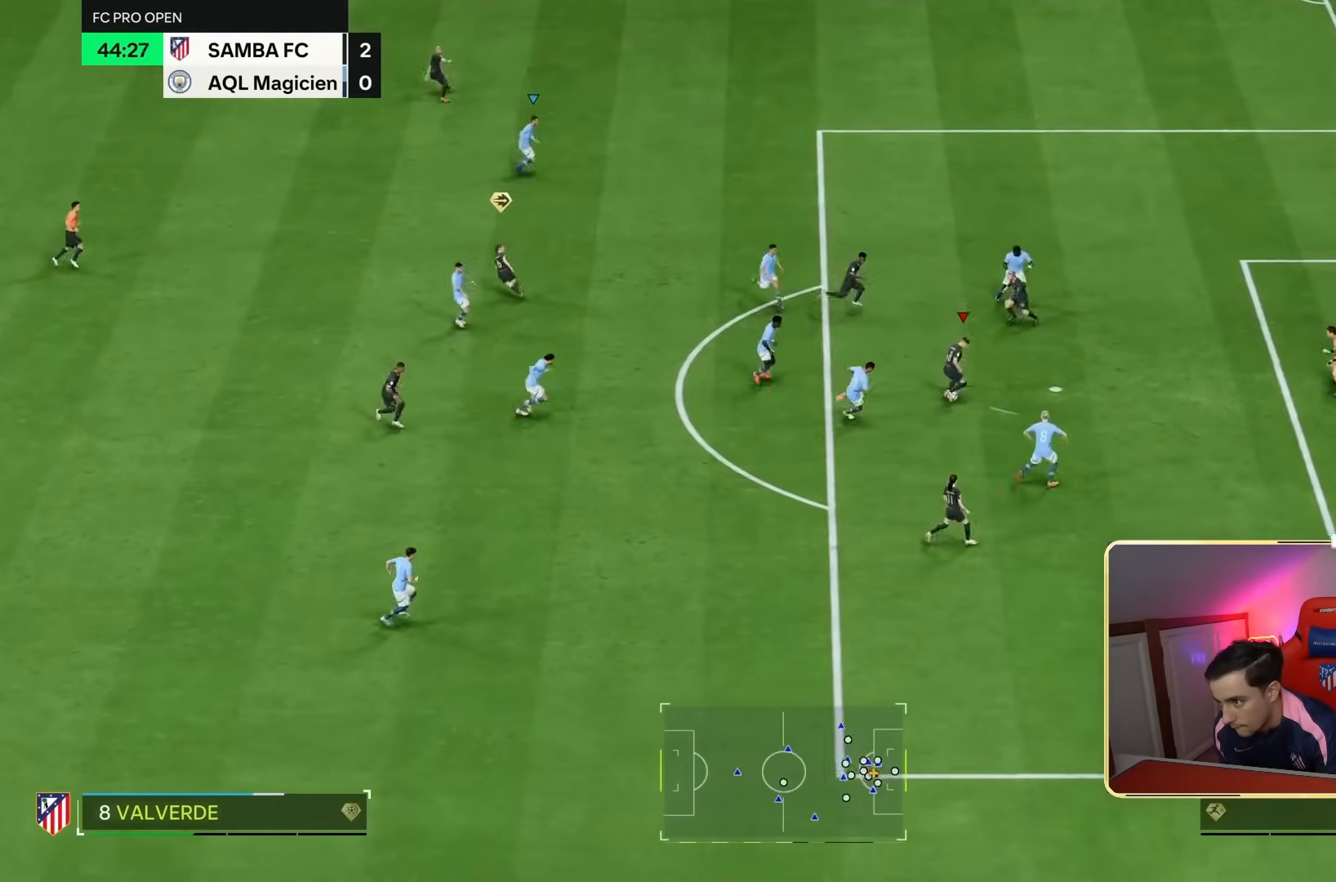
{"dt_ms": 500, "buttons": [], "left_stick": "right", "right_stick": "center", "events": [[267, "left_stick", "right"]]}
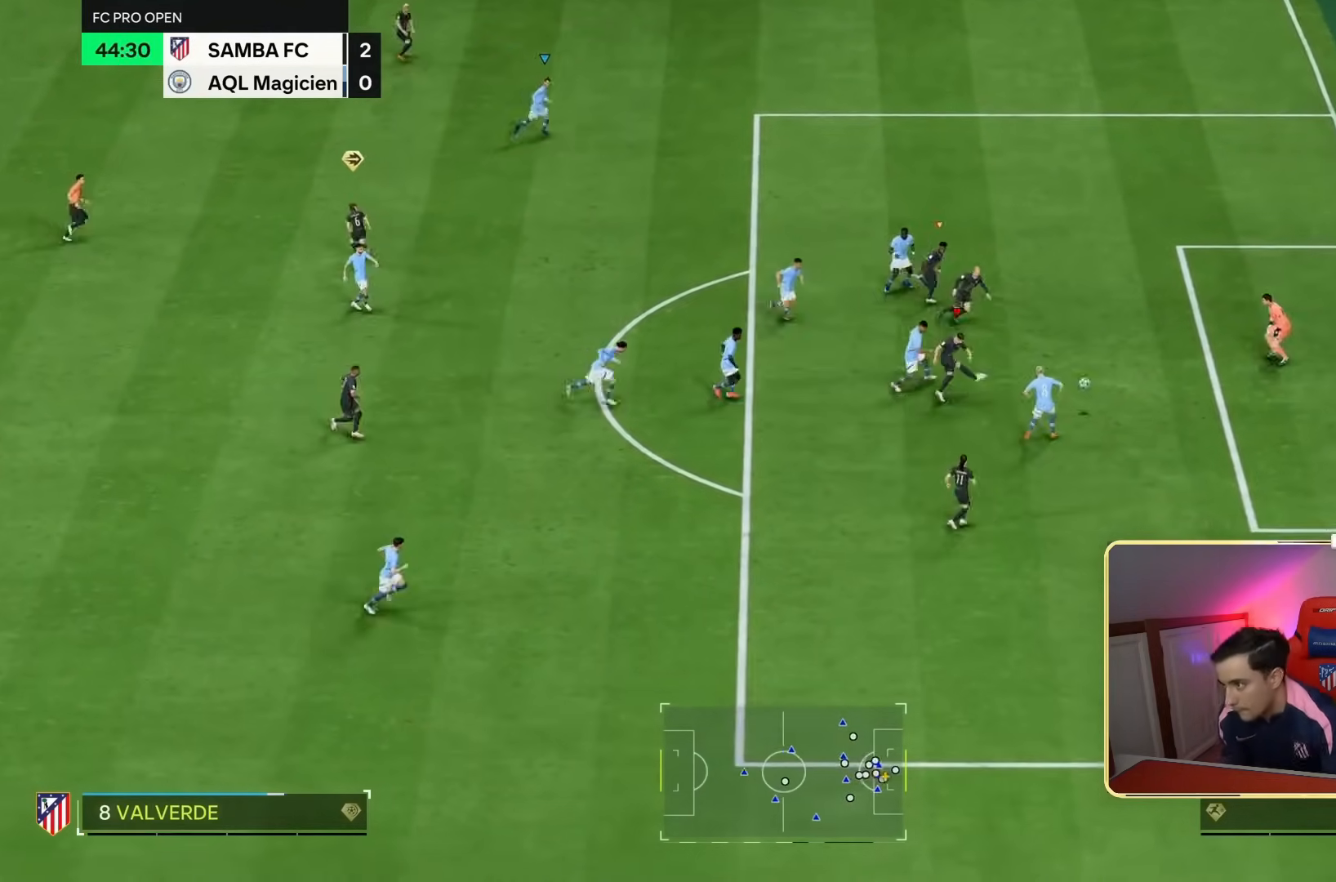
{"dt_ms": 500, "buttons": [], "left_stick": "right", "right_stick": "center", "events": []}
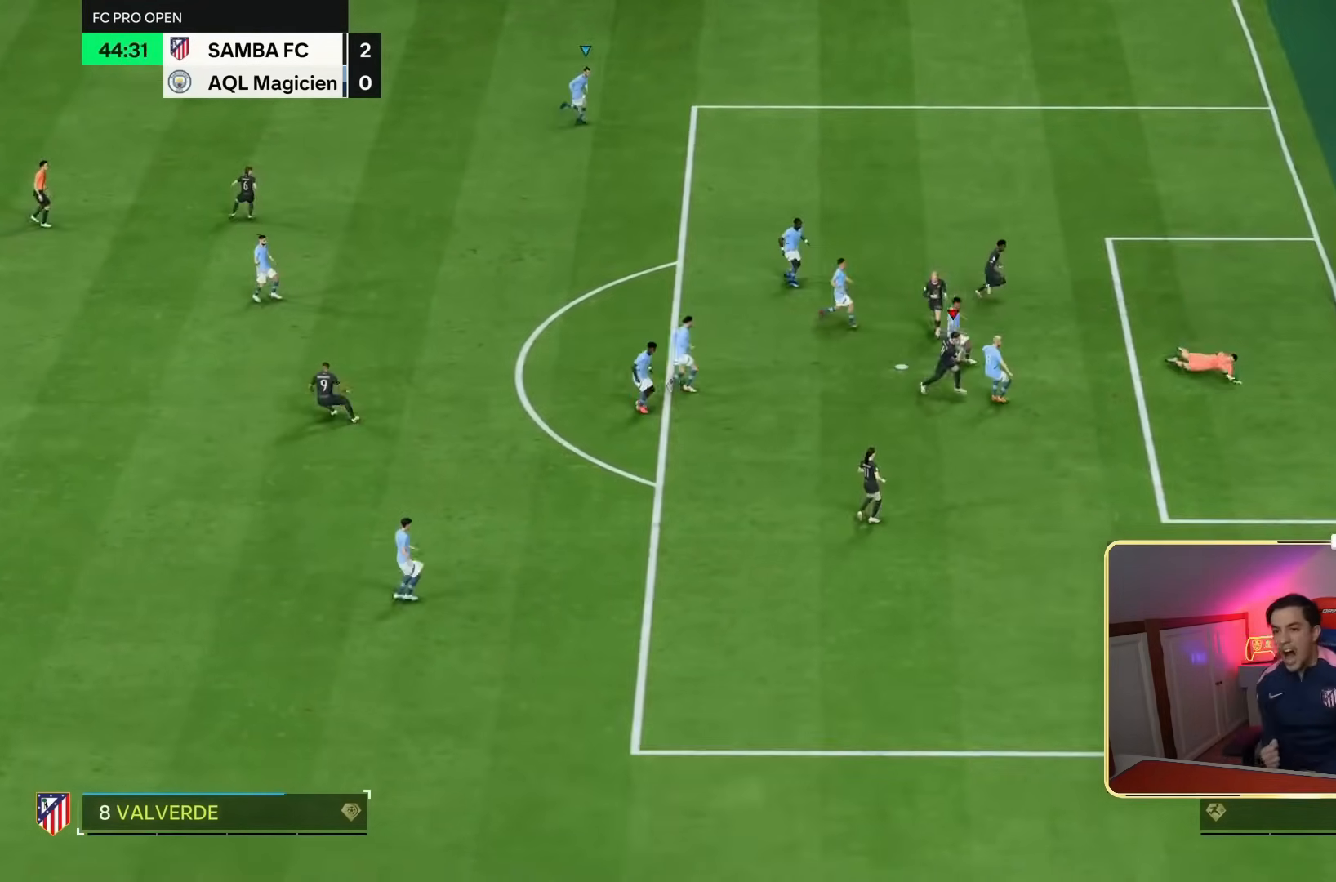
{"dt_ms": 500, "buttons": [], "left_stick": "center", "right_stick": "center", "events": [[33, "left_stick", "center"]]}